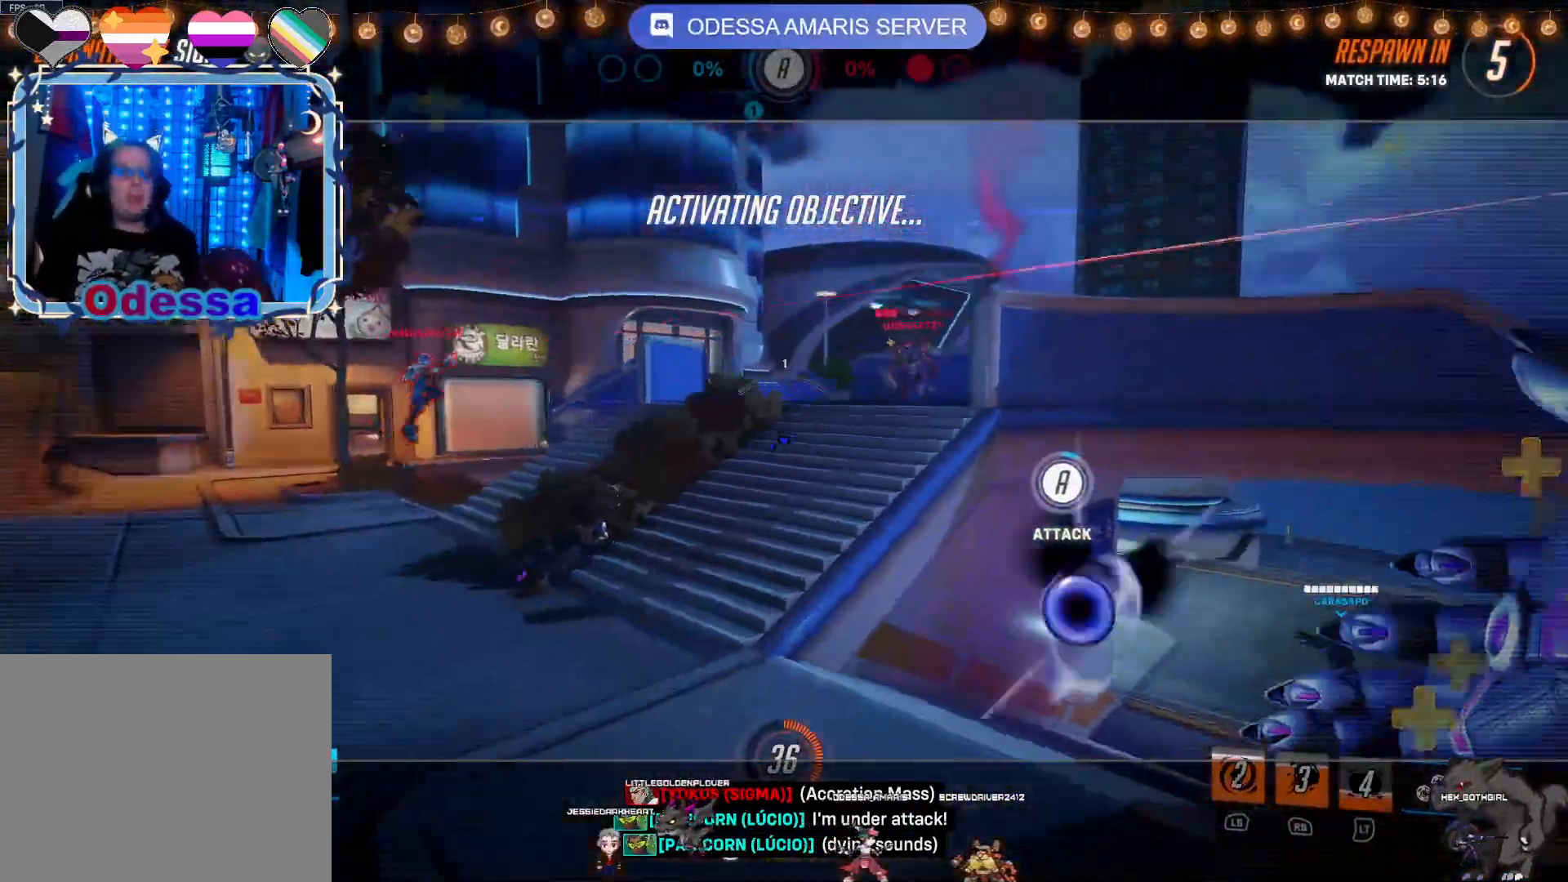
Gameplay with a controller (PlayStation layout); each line is a JSON object with the inputs held at the frame after it. "events" lists button and stick changes between this image and that frame as [ms after this image, input, new state], when the widget could be followed in between.
{"buttons": [], "left_stick": "center", "right_stick": "center", "events": []}
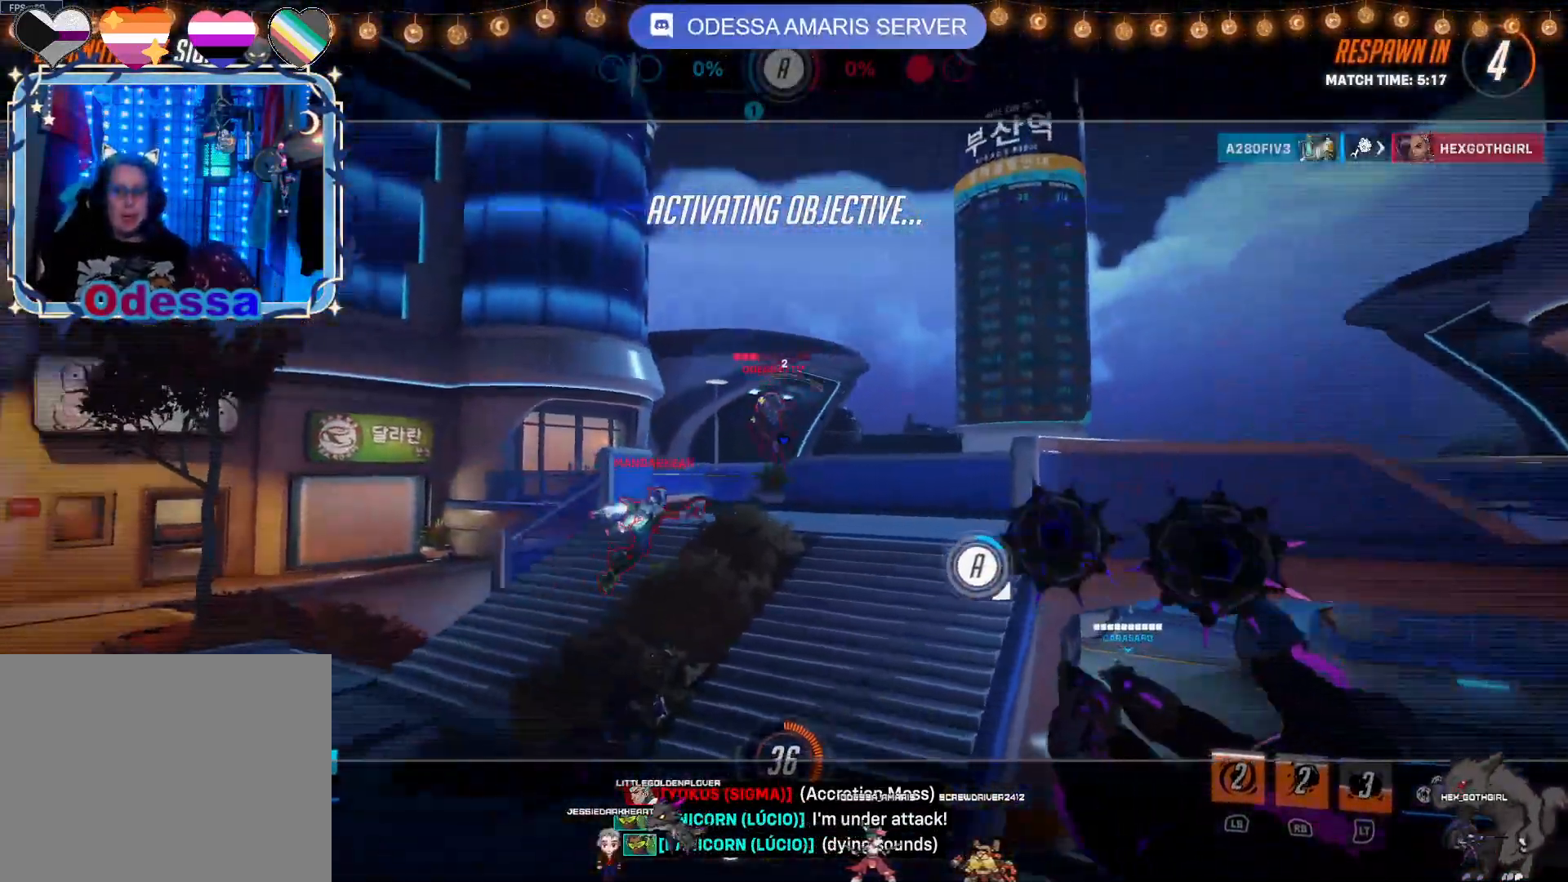
{"buttons": [], "left_stick": "center", "right_stick": "center", "events": []}
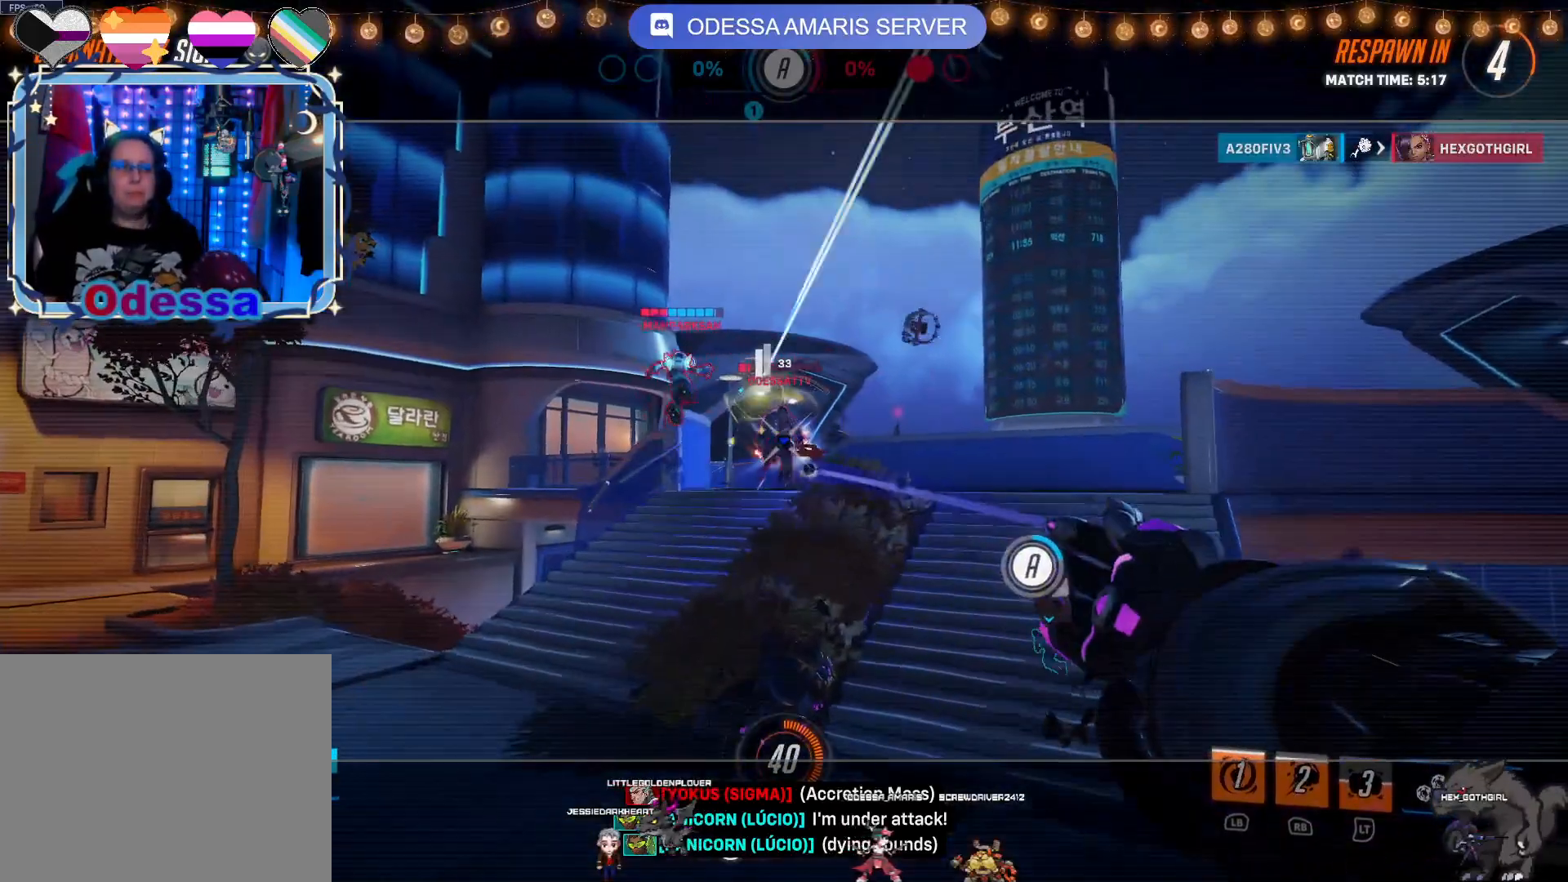
{"buttons": [], "left_stick": "center", "right_stick": "center", "events": []}
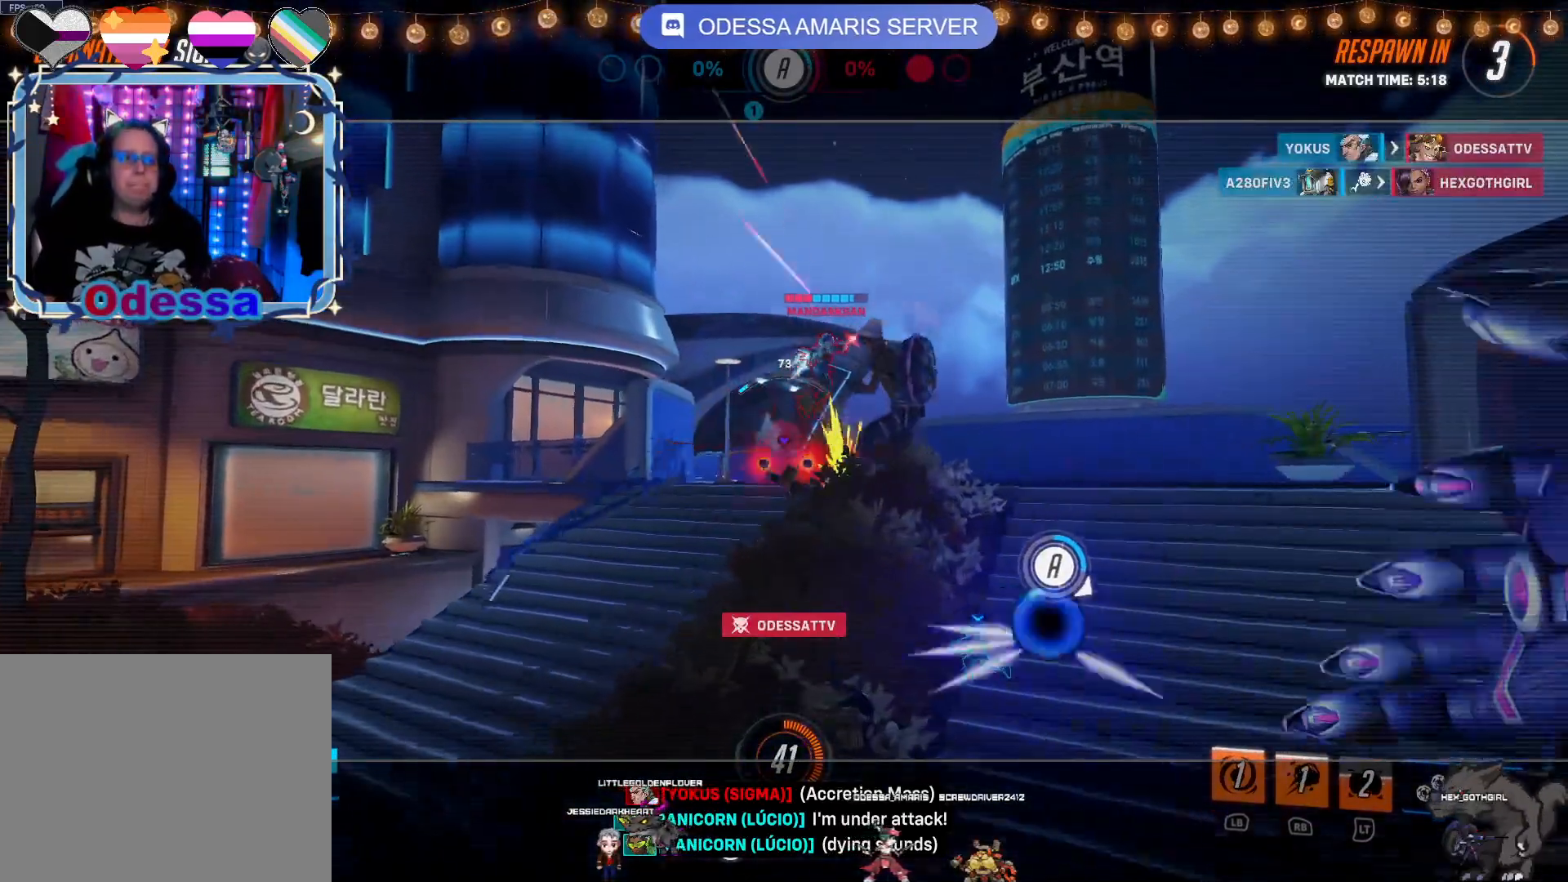
{"buttons": [], "left_stick": "center", "right_stick": "center", "events": [[17, "CROSS", "down"], [133, "CROSS", "up"]]}
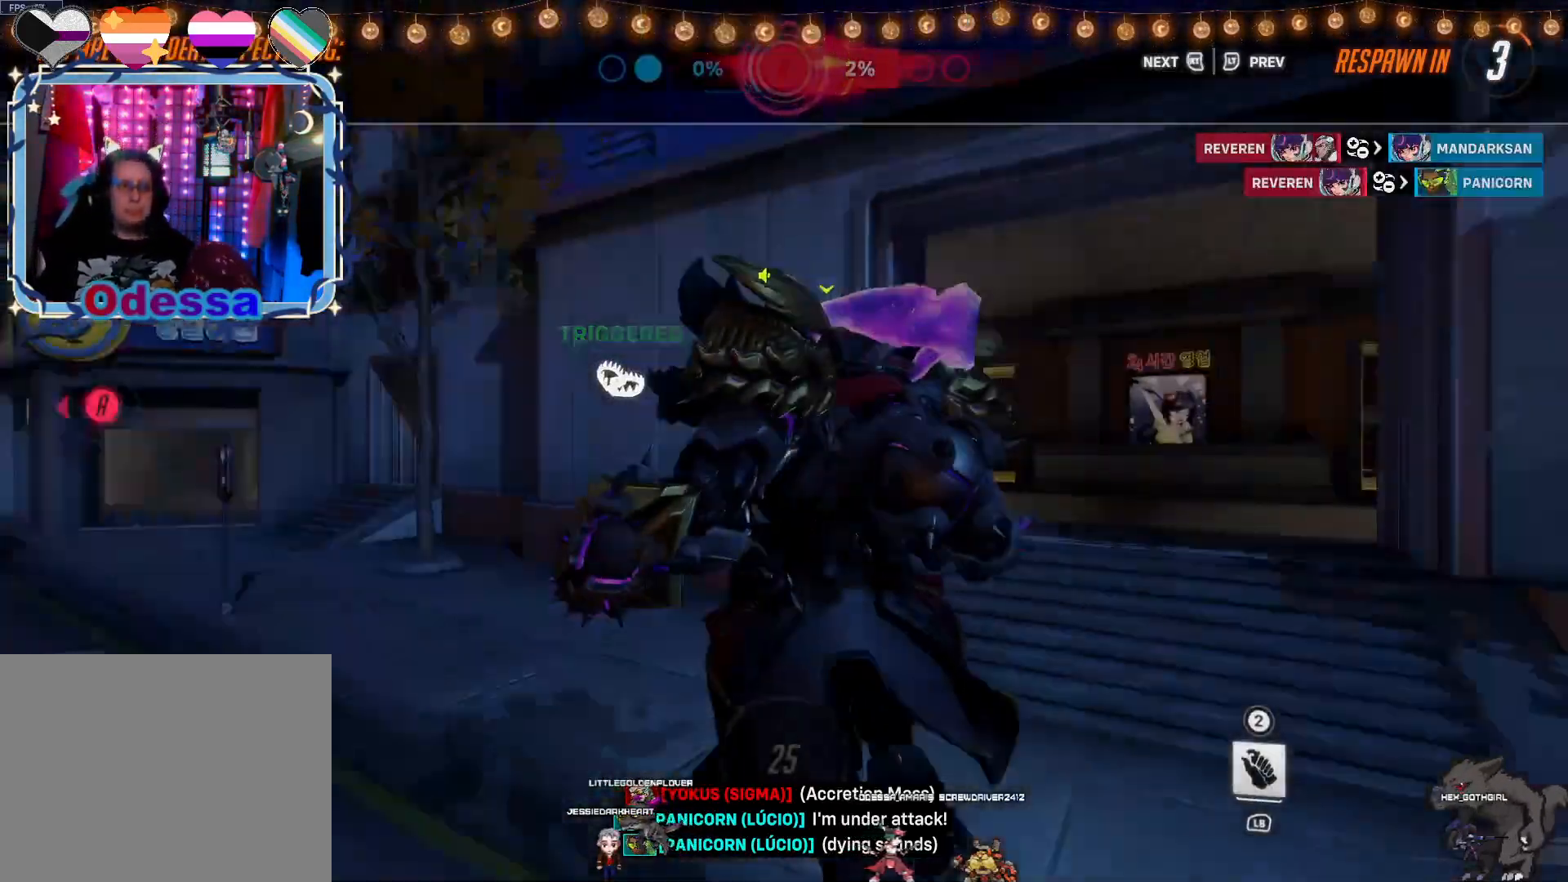
{"buttons": [], "left_stick": "center", "right_stick": "center", "events": []}
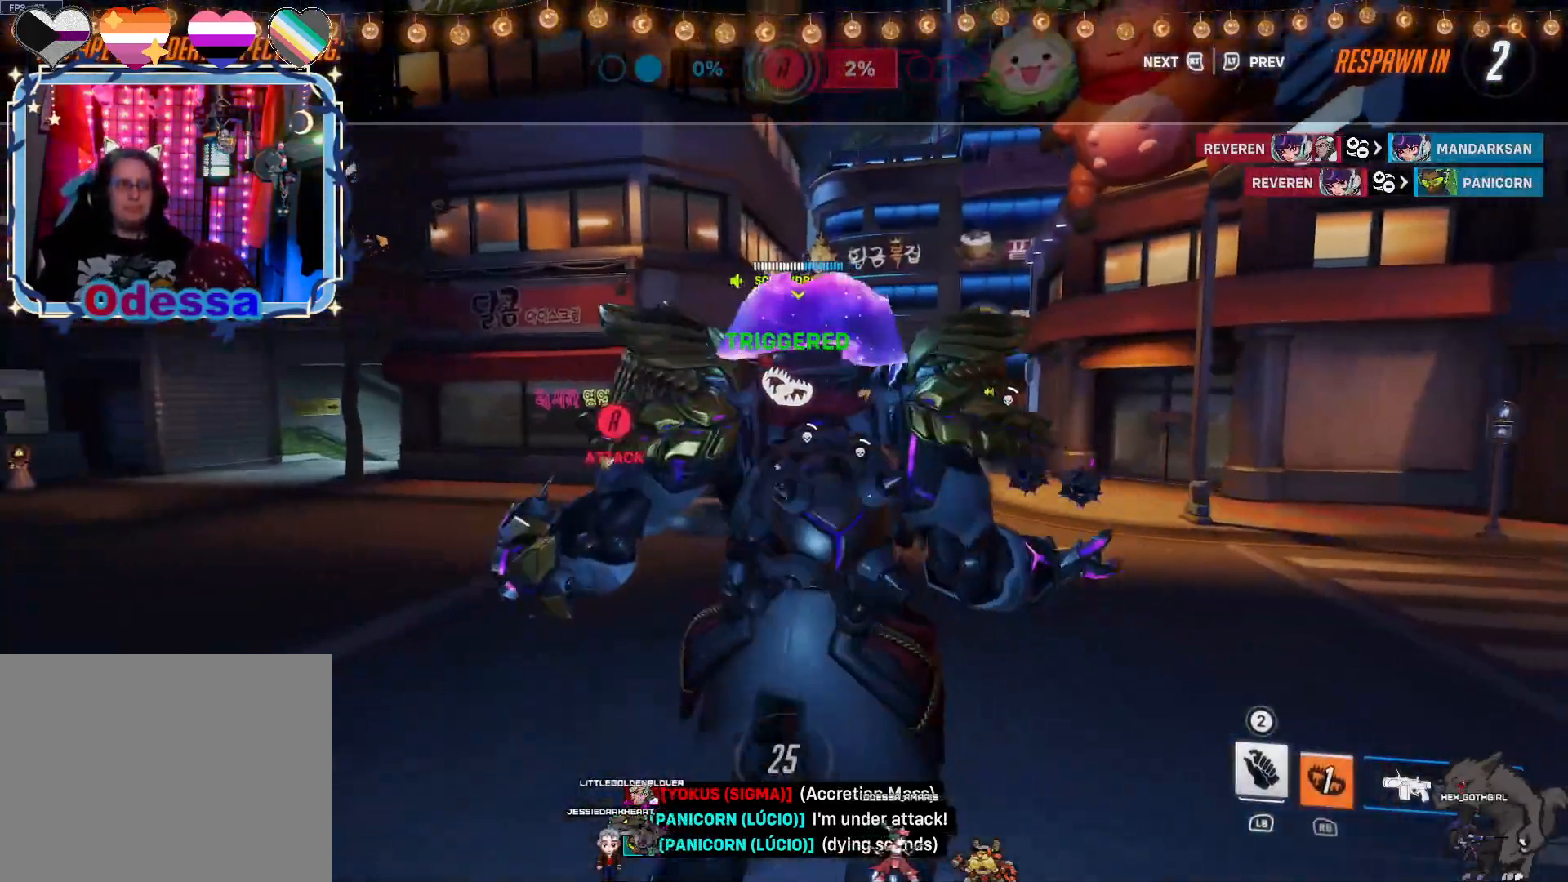
{"buttons": [], "left_stick": "center", "right_stick": "center", "events": []}
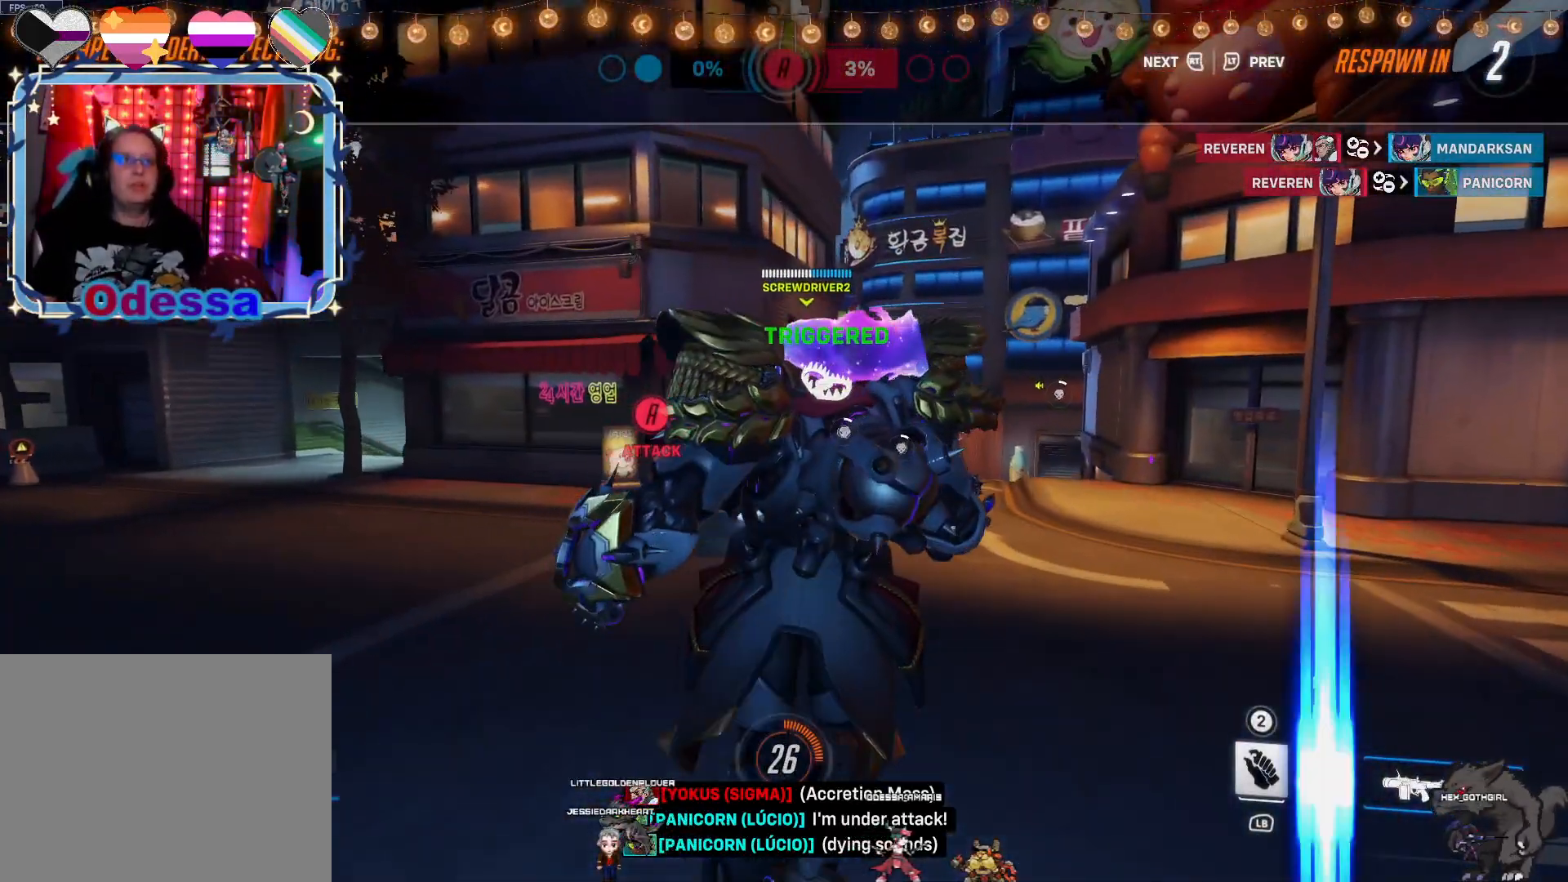
{"buttons": [], "left_stick": "center", "right_stick": "center", "events": []}
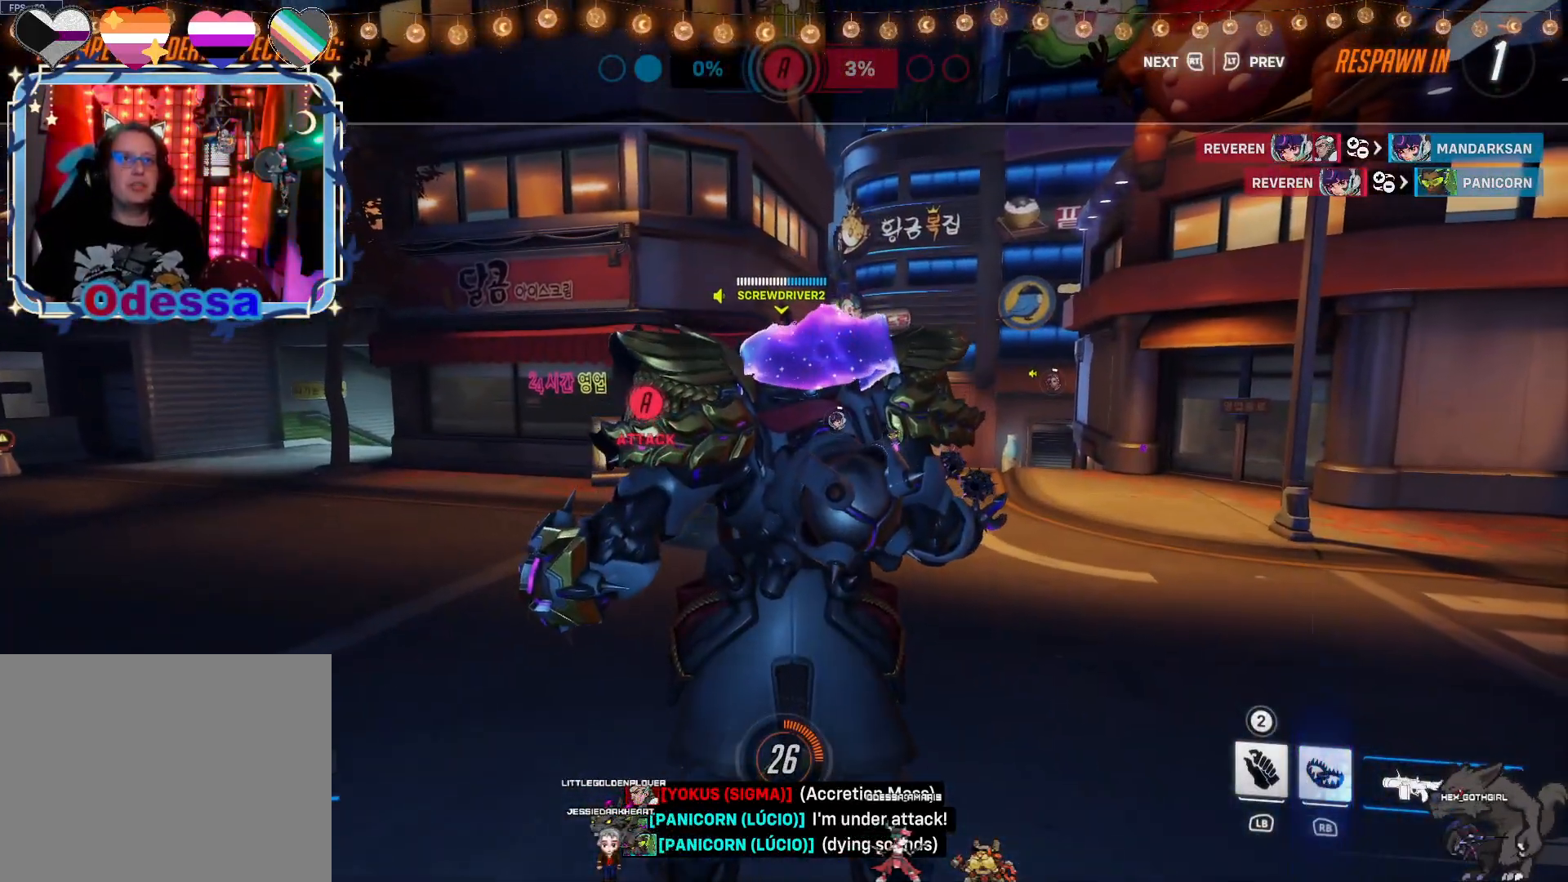
{"buttons": [], "left_stick": "center", "right_stick": "center", "events": []}
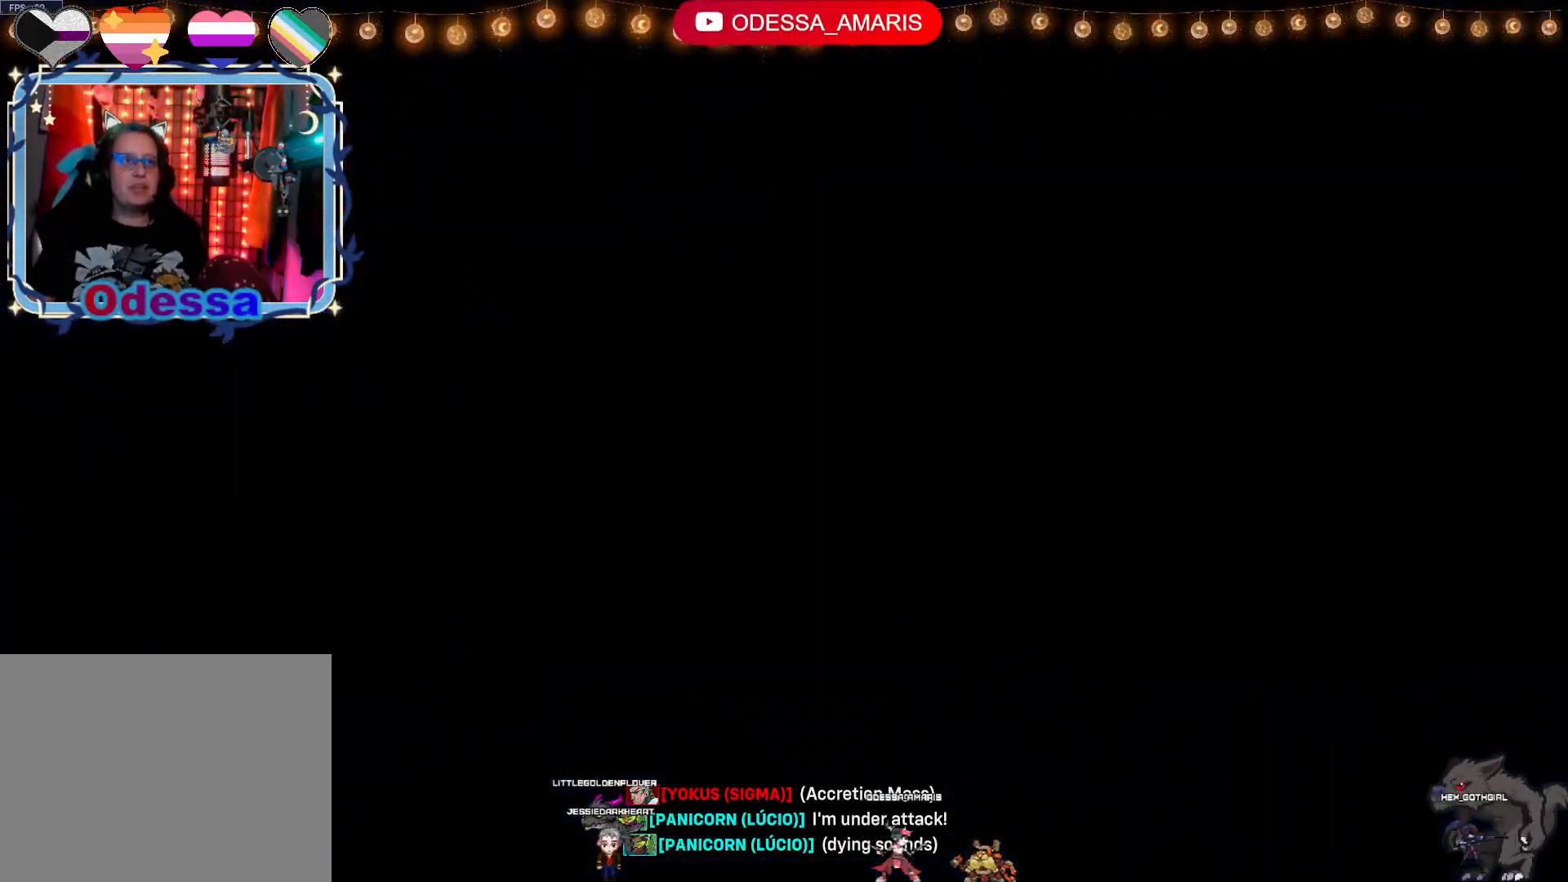
{"buttons": [], "left_stick": "up", "right_stick": "center", "events": [[133, "left_stick", "up"]]}
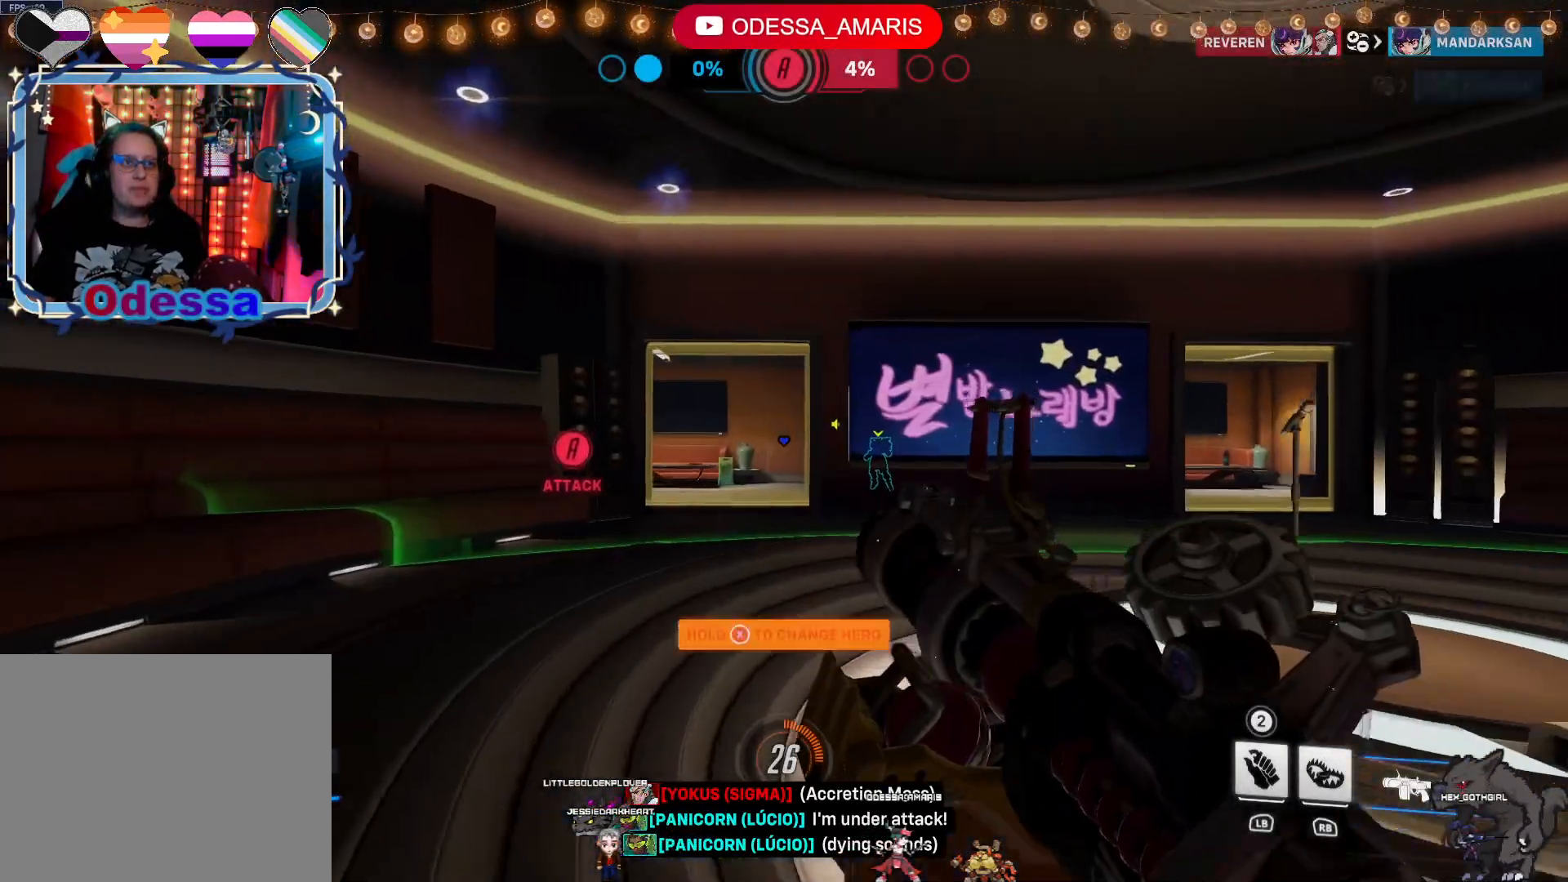
{"buttons": [], "left_stick": "up", "right_stick": "center", "events": [[133, "right_stick", "down-left"], [267, "right_stick", "center"]]}
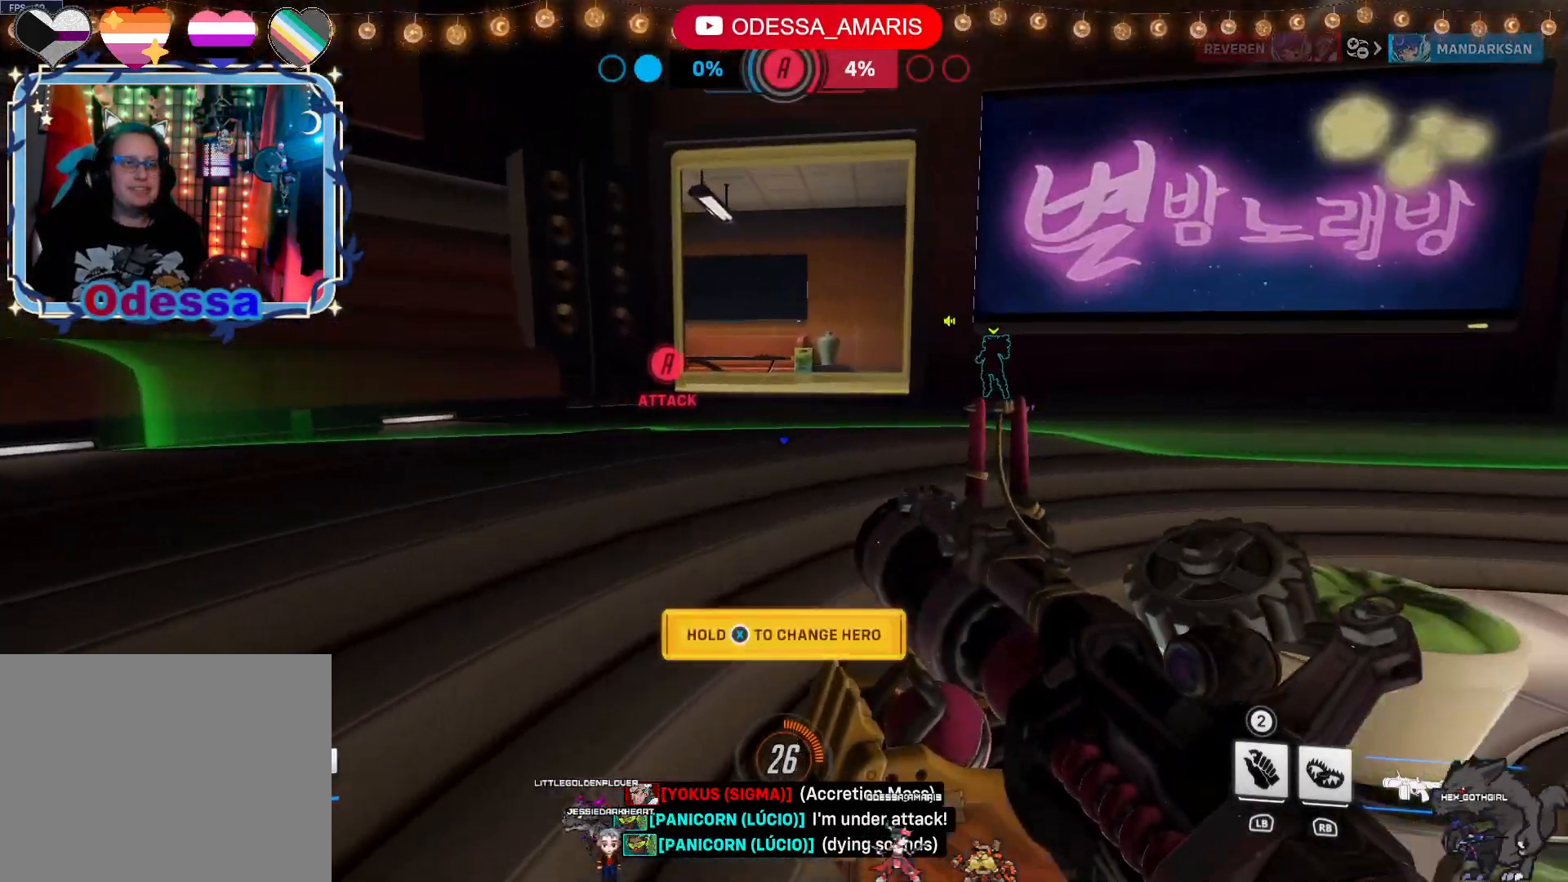
{"buttons": [], "left_stick": "up", "right_stick": "right", "events": [[483, "right_stick", "right"]]}
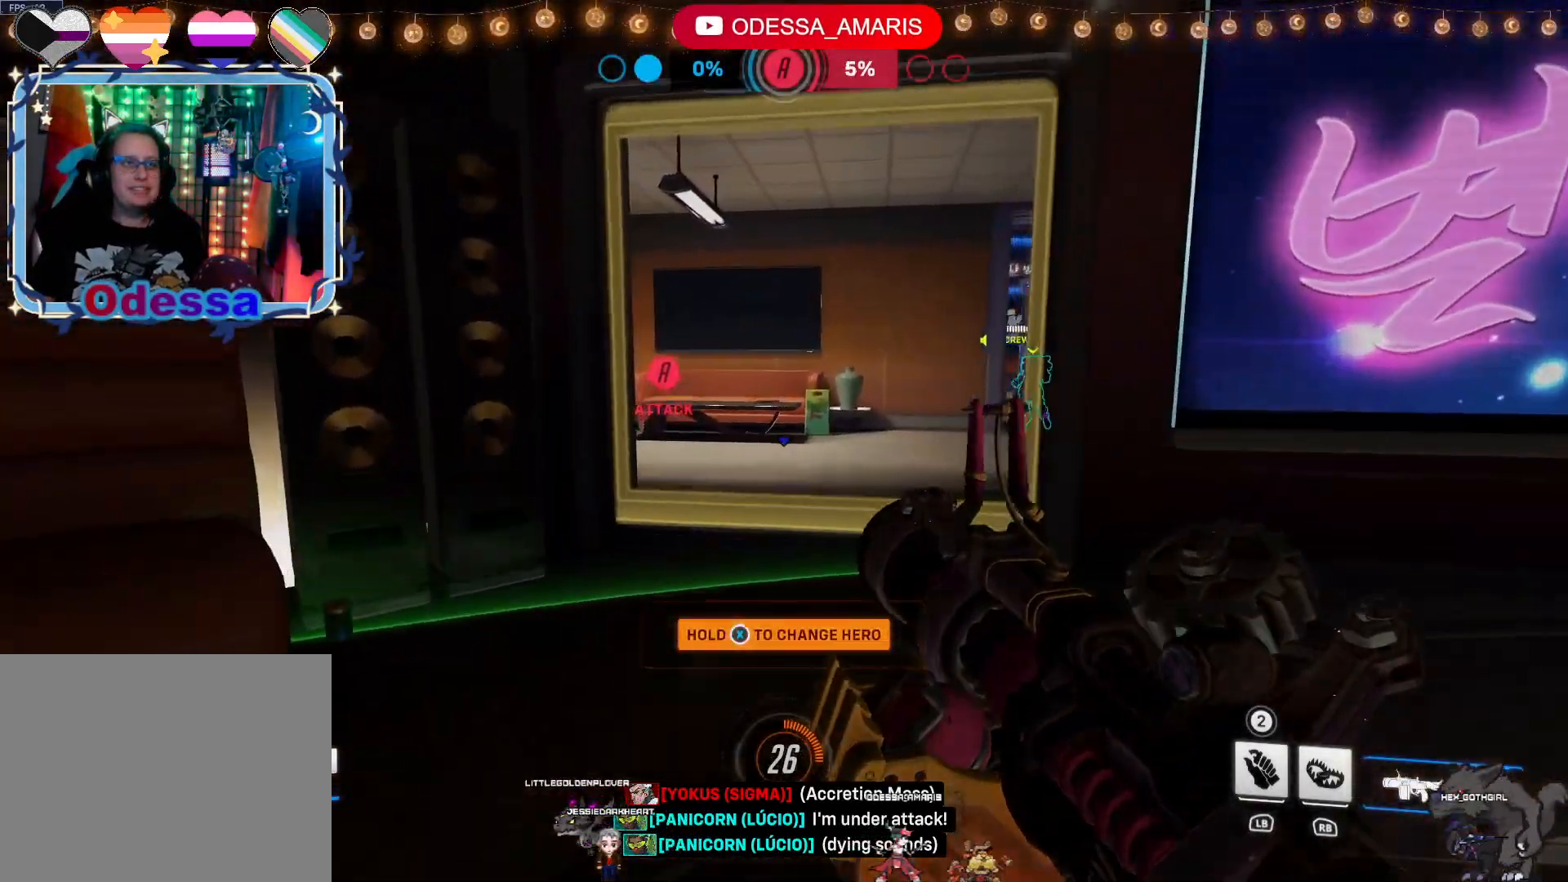
{"buttons": [], "left_stick": "up", "right_stick": "center", "events": [[133, "right_stick", "center"]]}
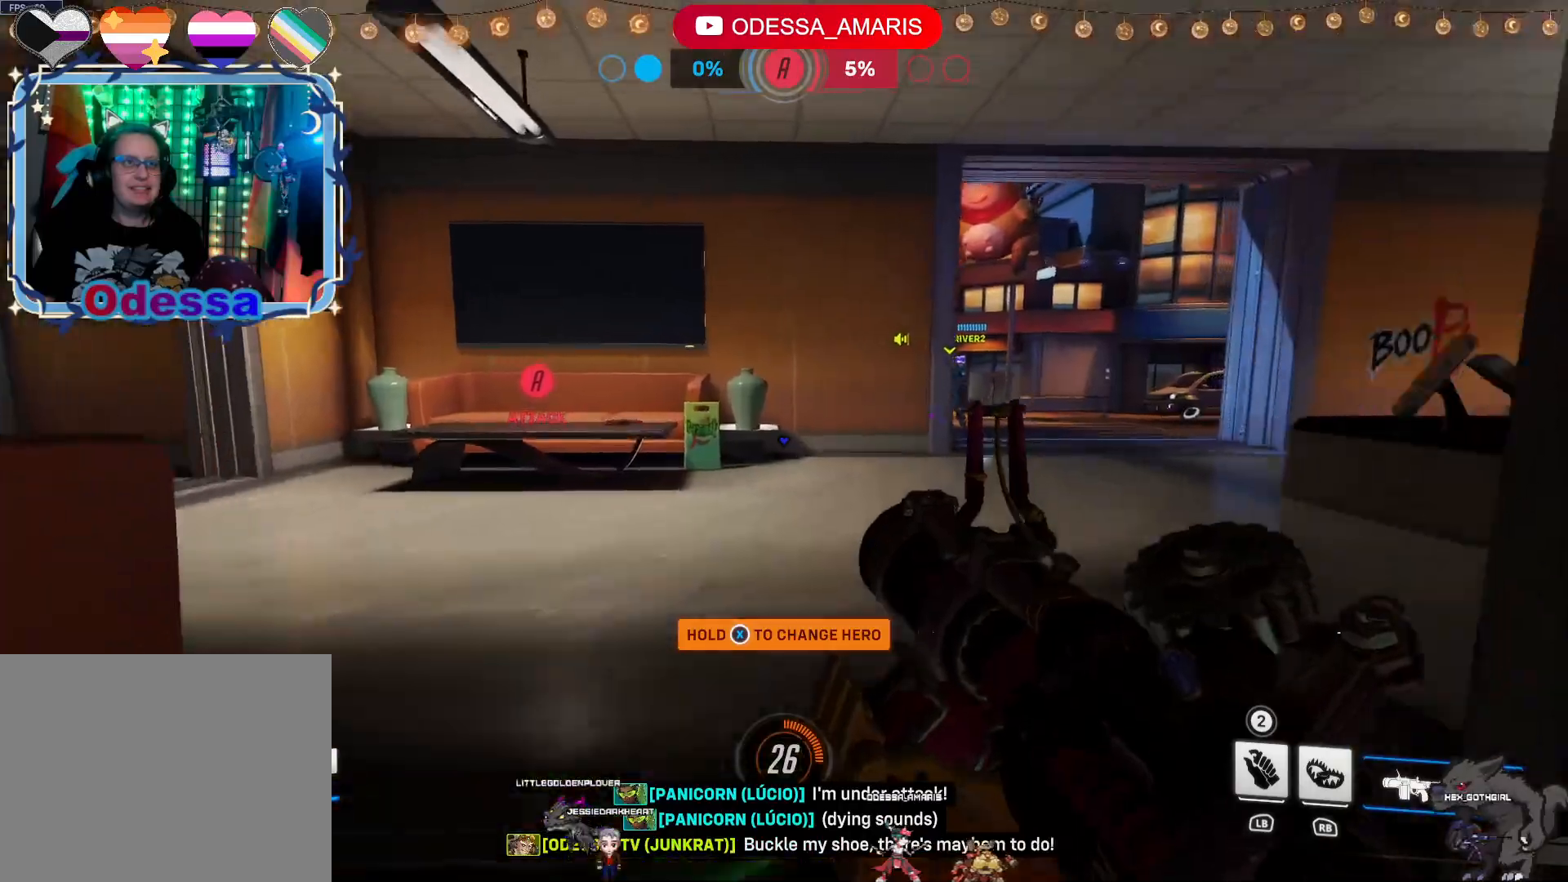
{"buttons": [], "left_stick": "up", "right_stick": "center", "events": [[50, "right_stick", "right"], [217, "right_stick", "center"]]}
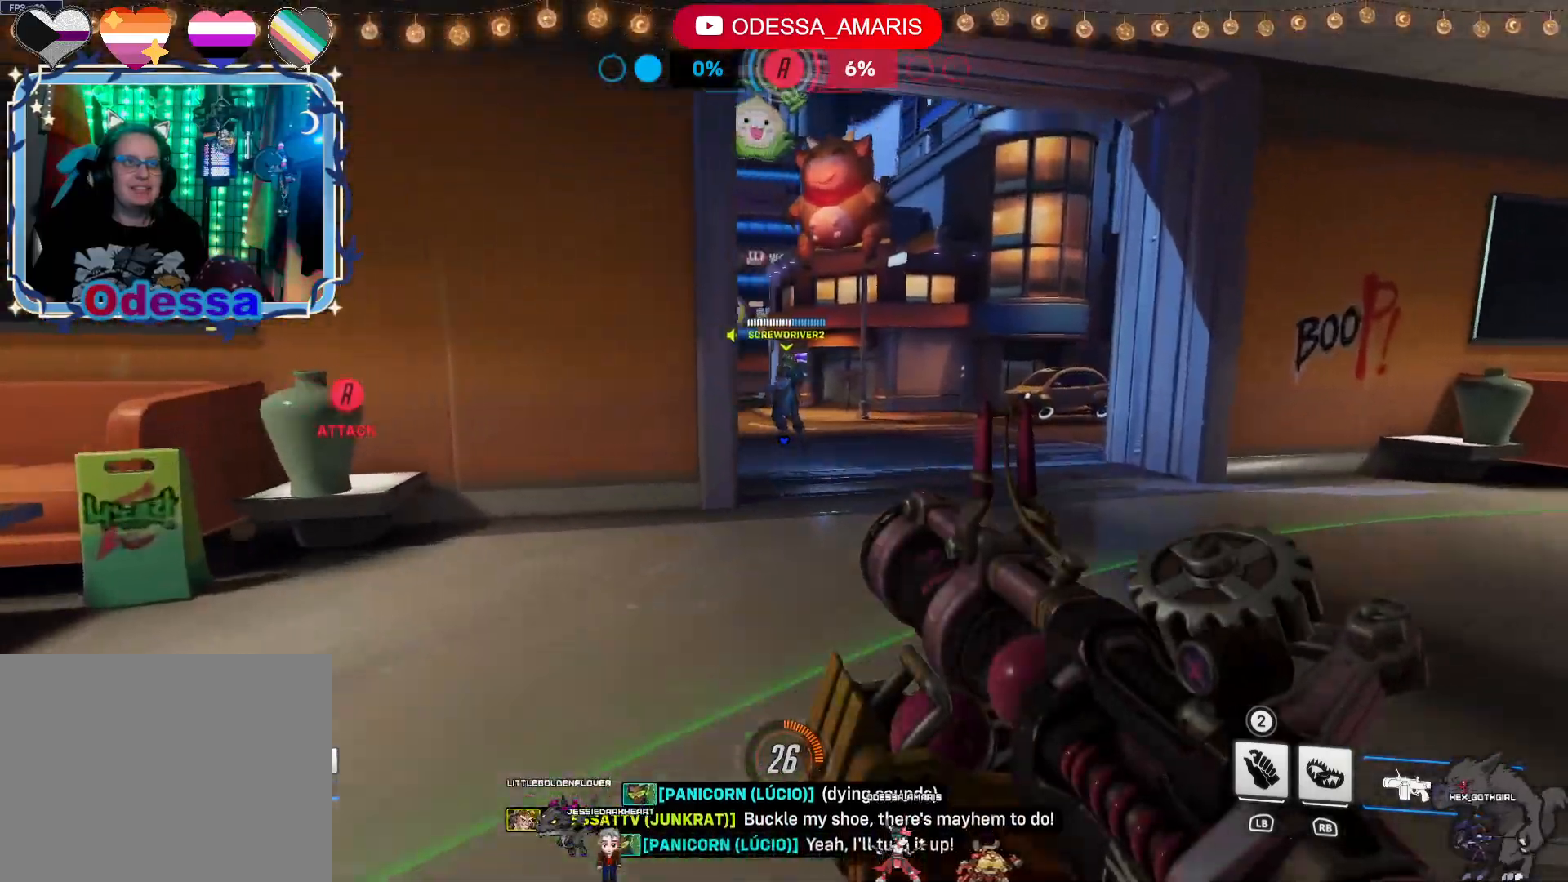
{"buttons": [], "left_stick": "up", "right_stick": "center", "events": [[200, "right_stick", "left"], [350, "right_stick", "center"]]}
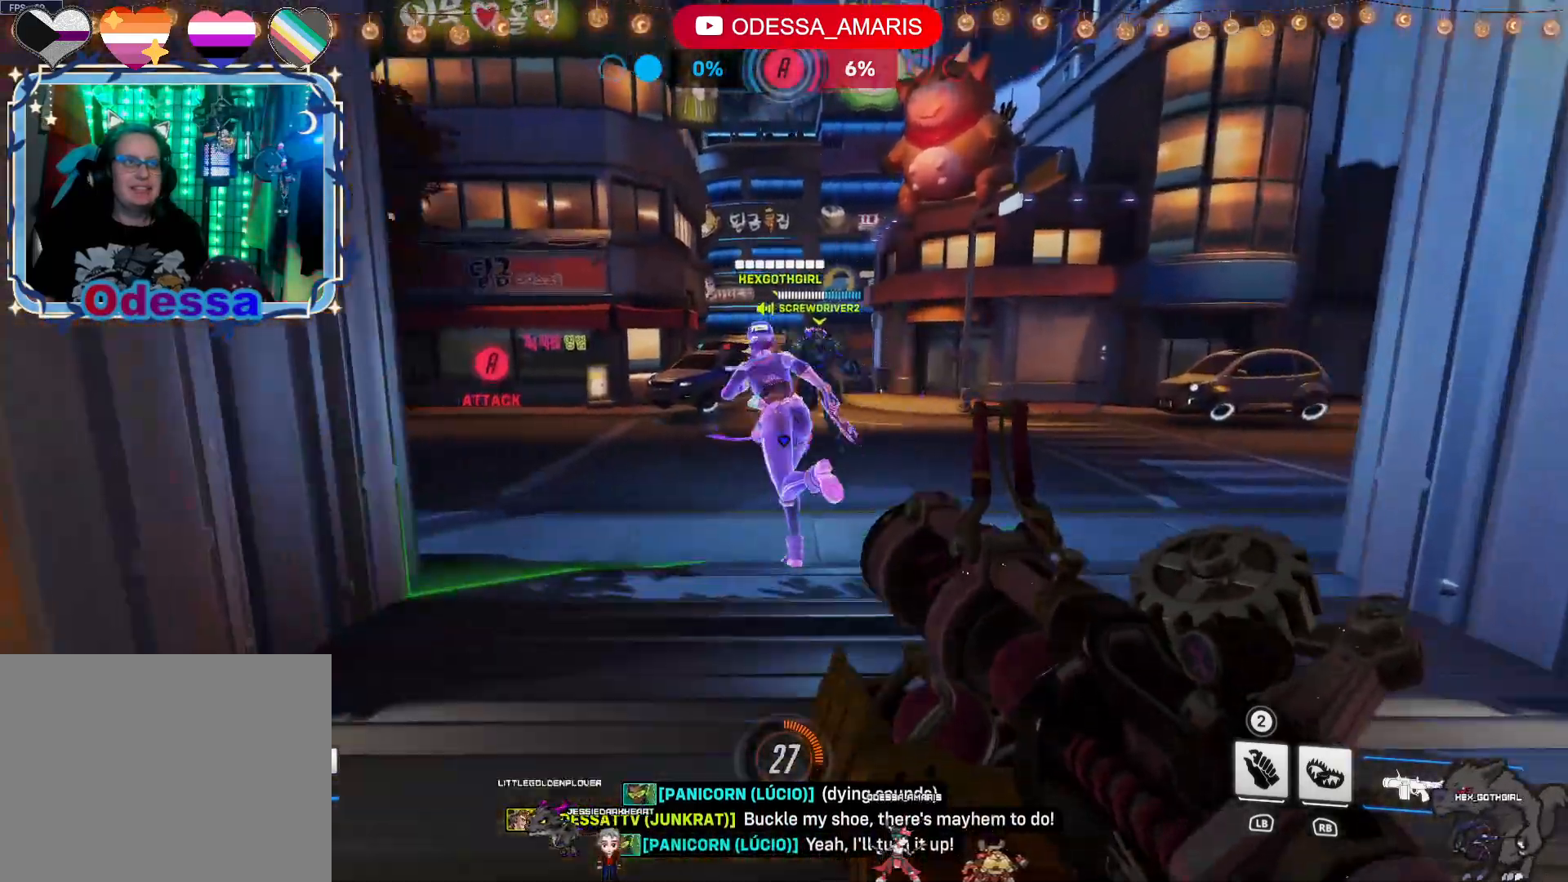
{"buttons": [], "left_stick": "up", "right_stick": "center", "events": []}
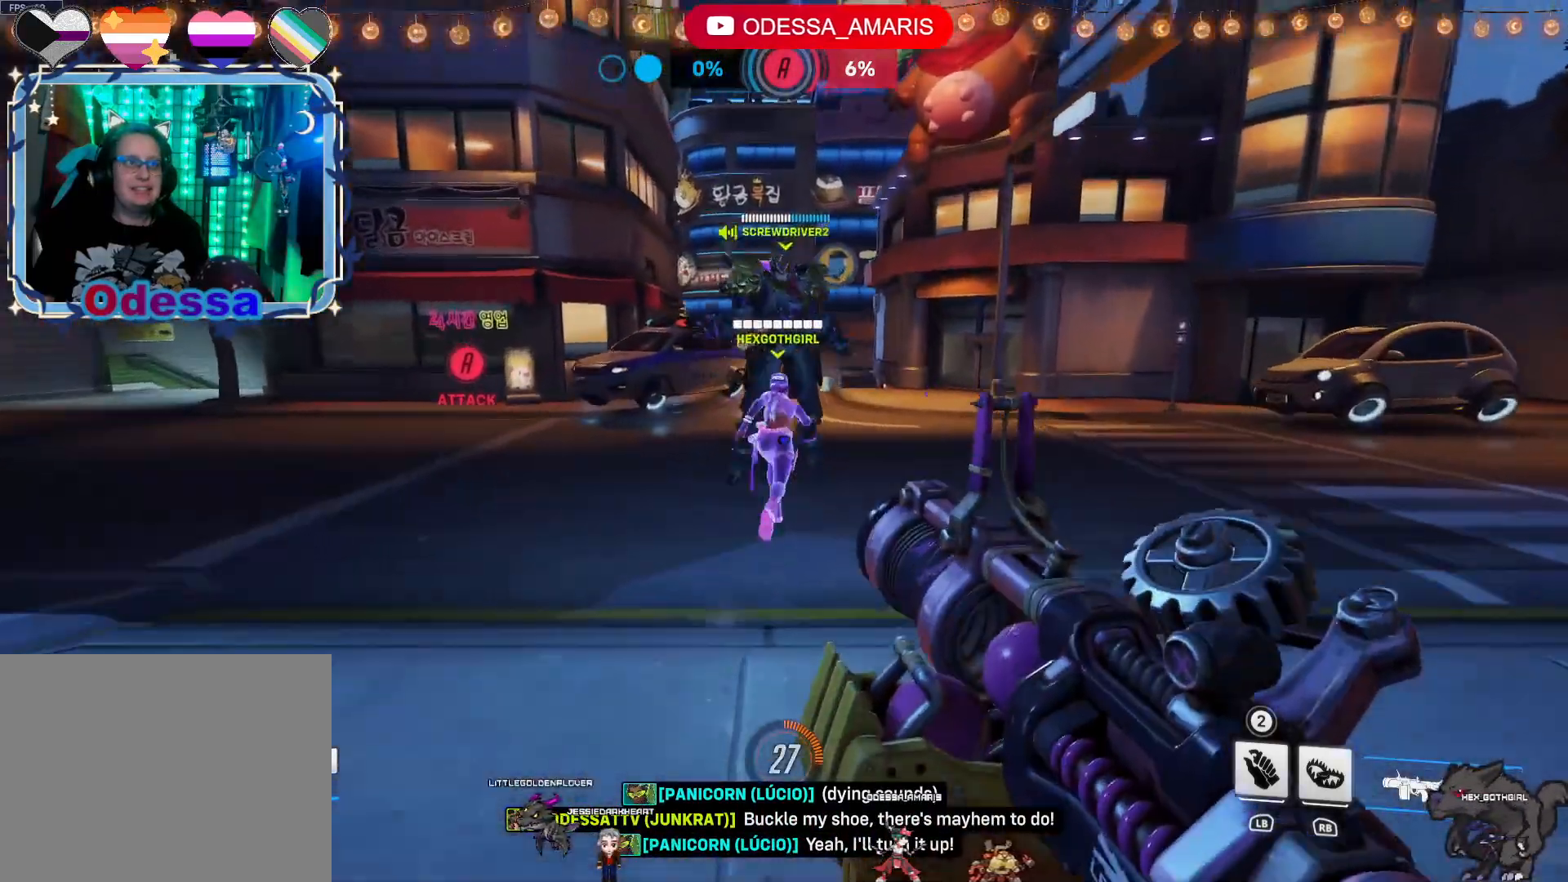
{"buttons": [], "left_stick": "up", "right_stick": "center", "events": []}
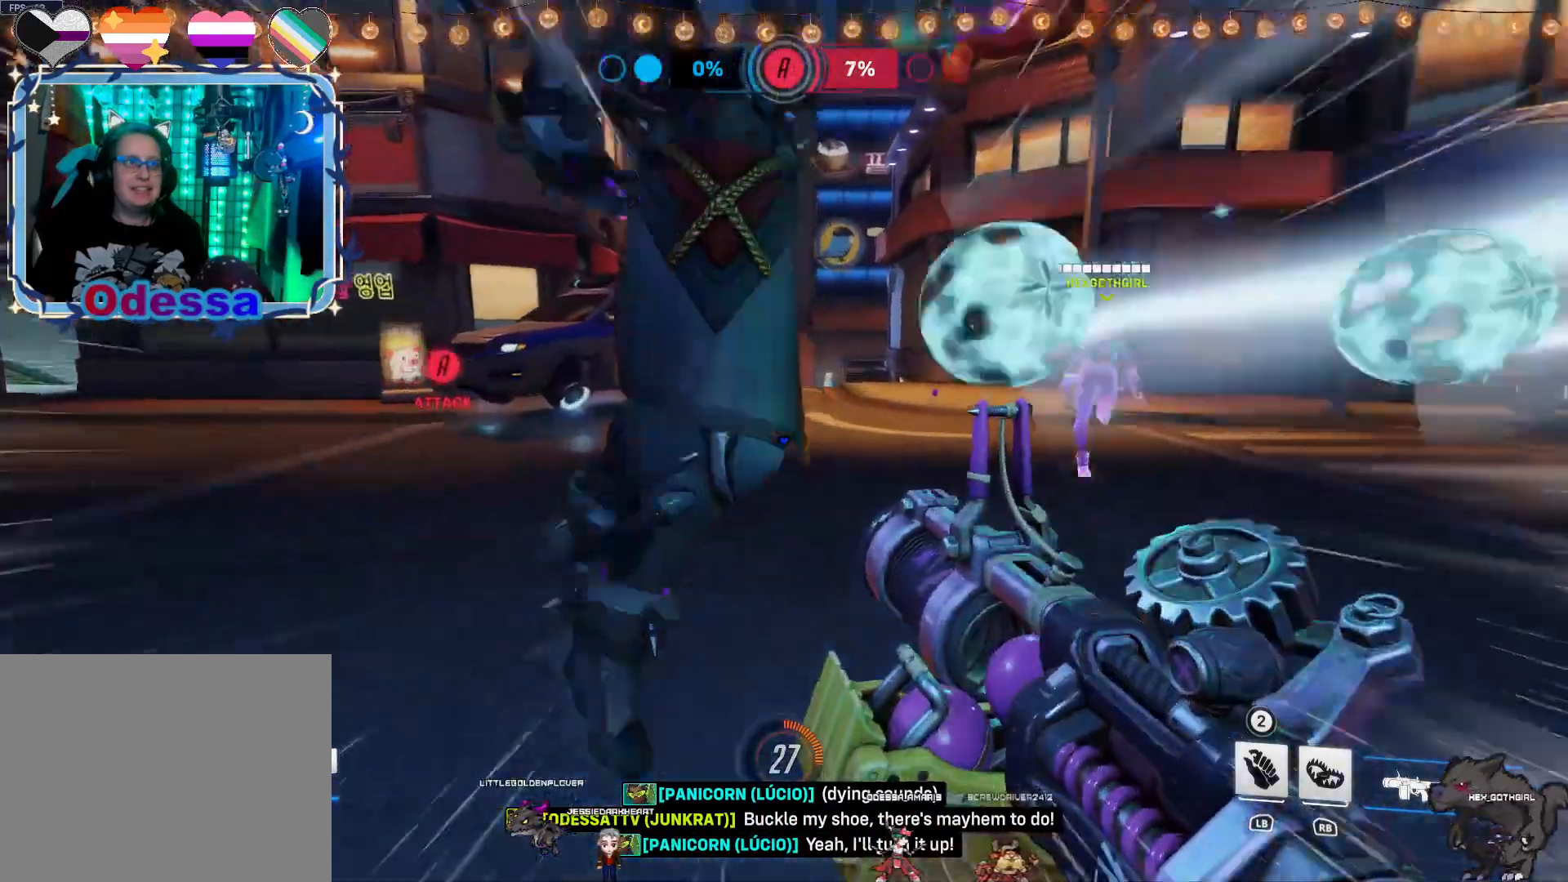
{"buttons": [], "left_stick": "up", "right_stick": "center", "events": [[100, "right_stick", "left"], [250, "right_stick", "center"]]}
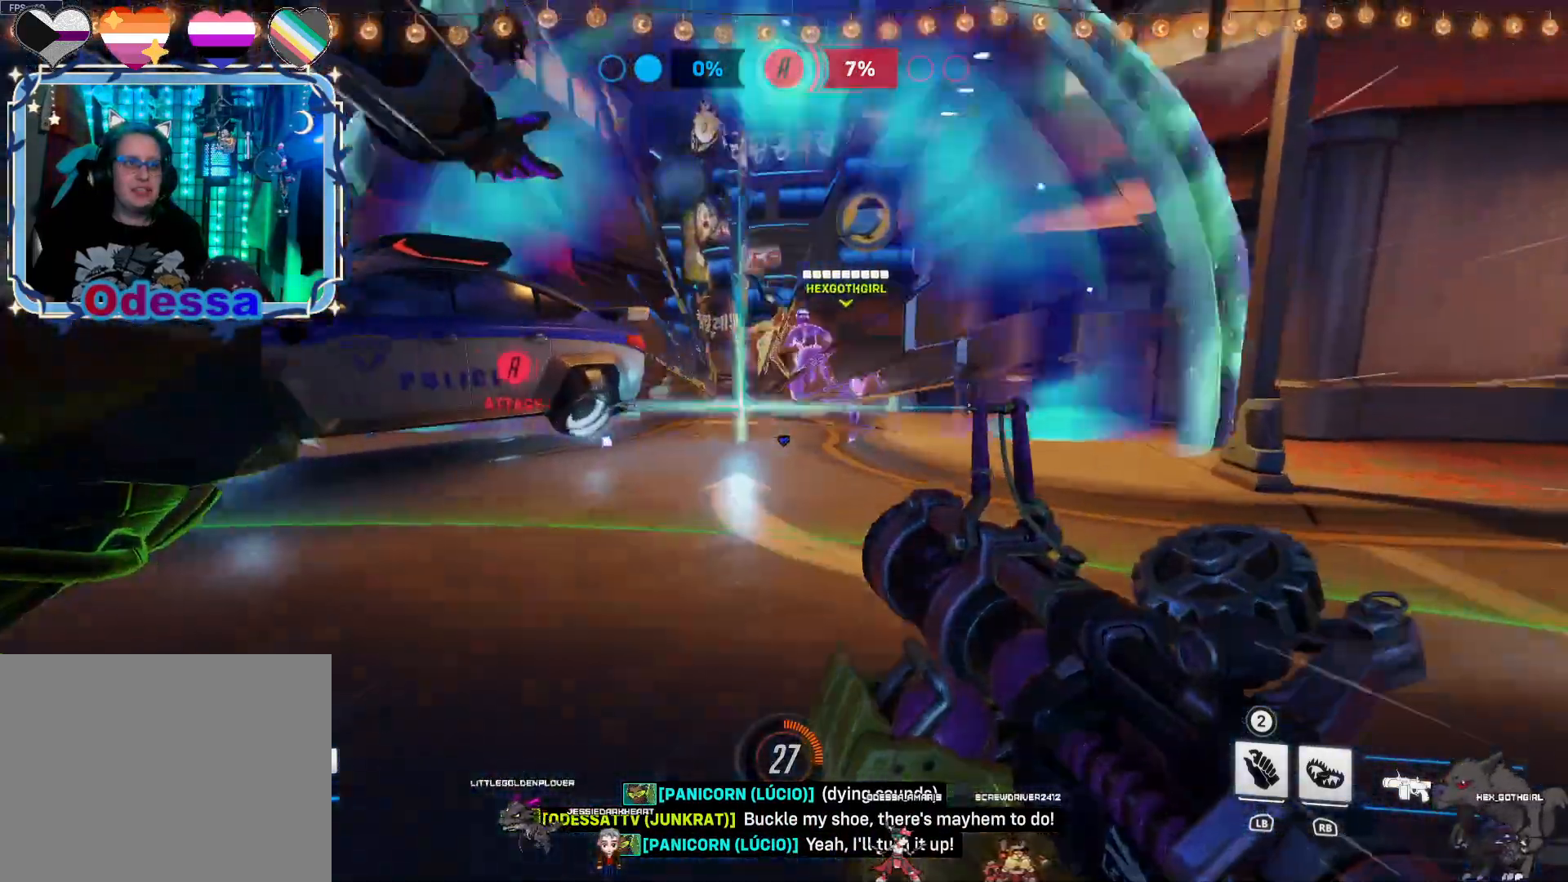
{"buttons": [], "left_stick": "up", "right_stick": "center", "events": []}
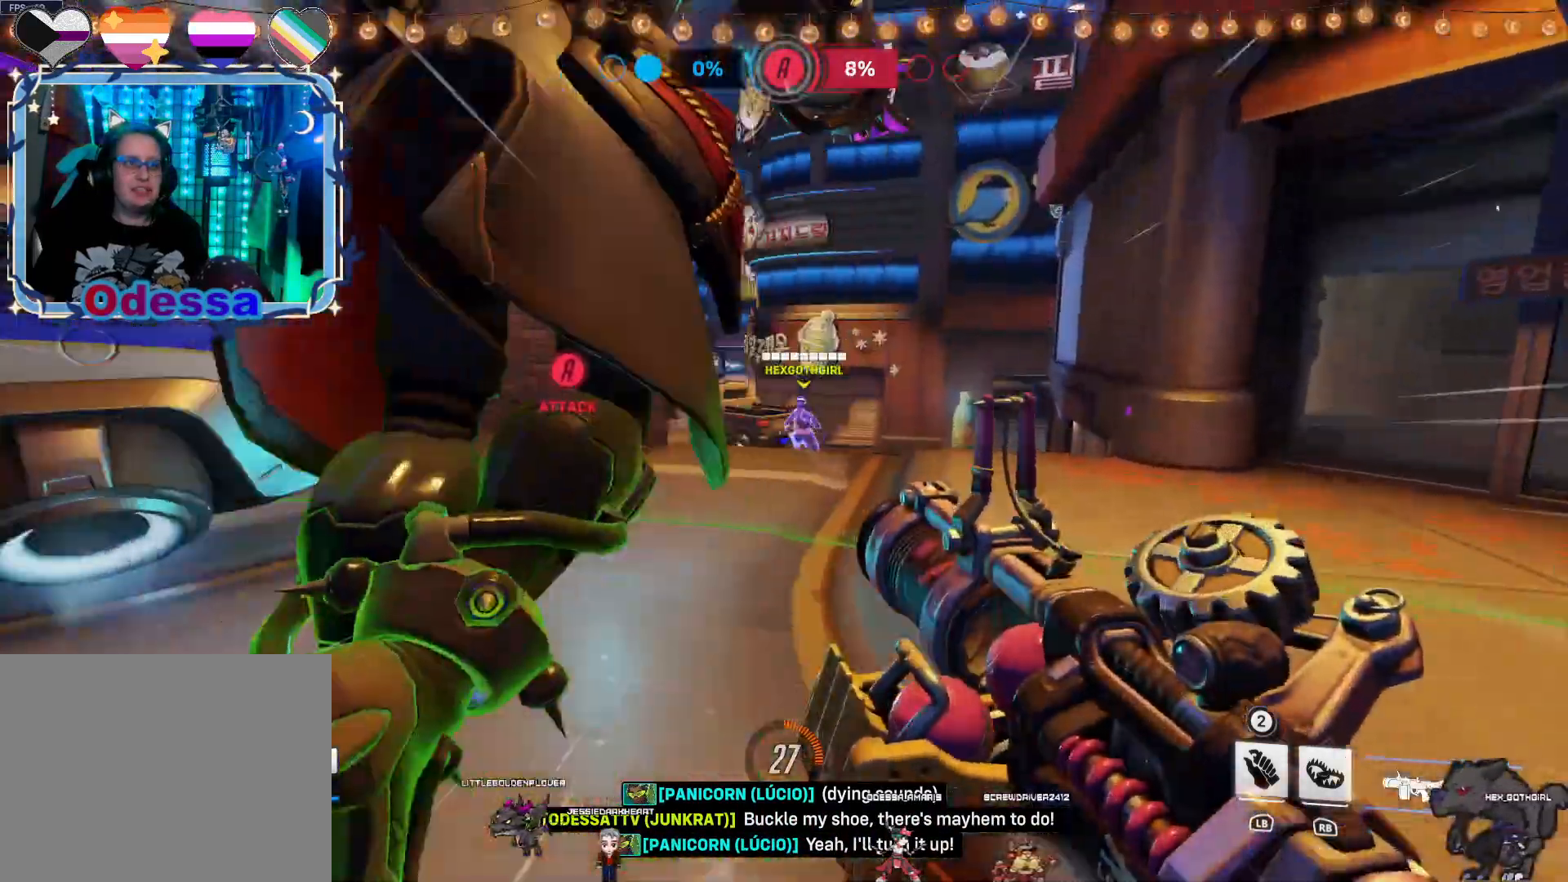
{"buttons": [], "left_stick": "up", "right_stick": "left", "events": [[433, "right_stick", "left"]]}
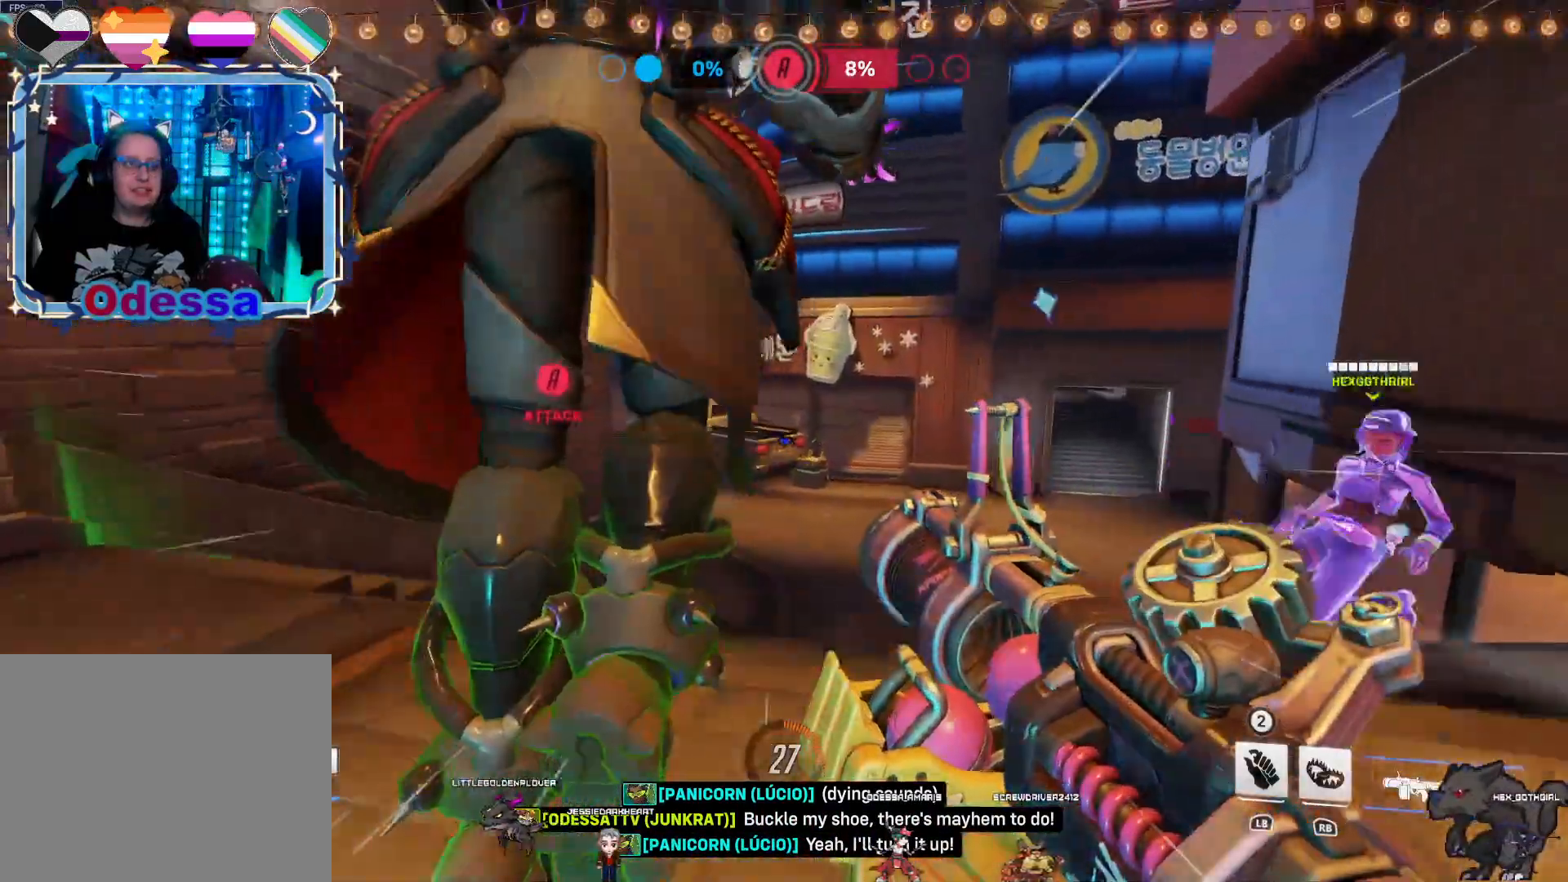
{"buttons": [], "left_stick": "up", "right_stick": "center", "events": [[100, "right_stick", "center"]]}
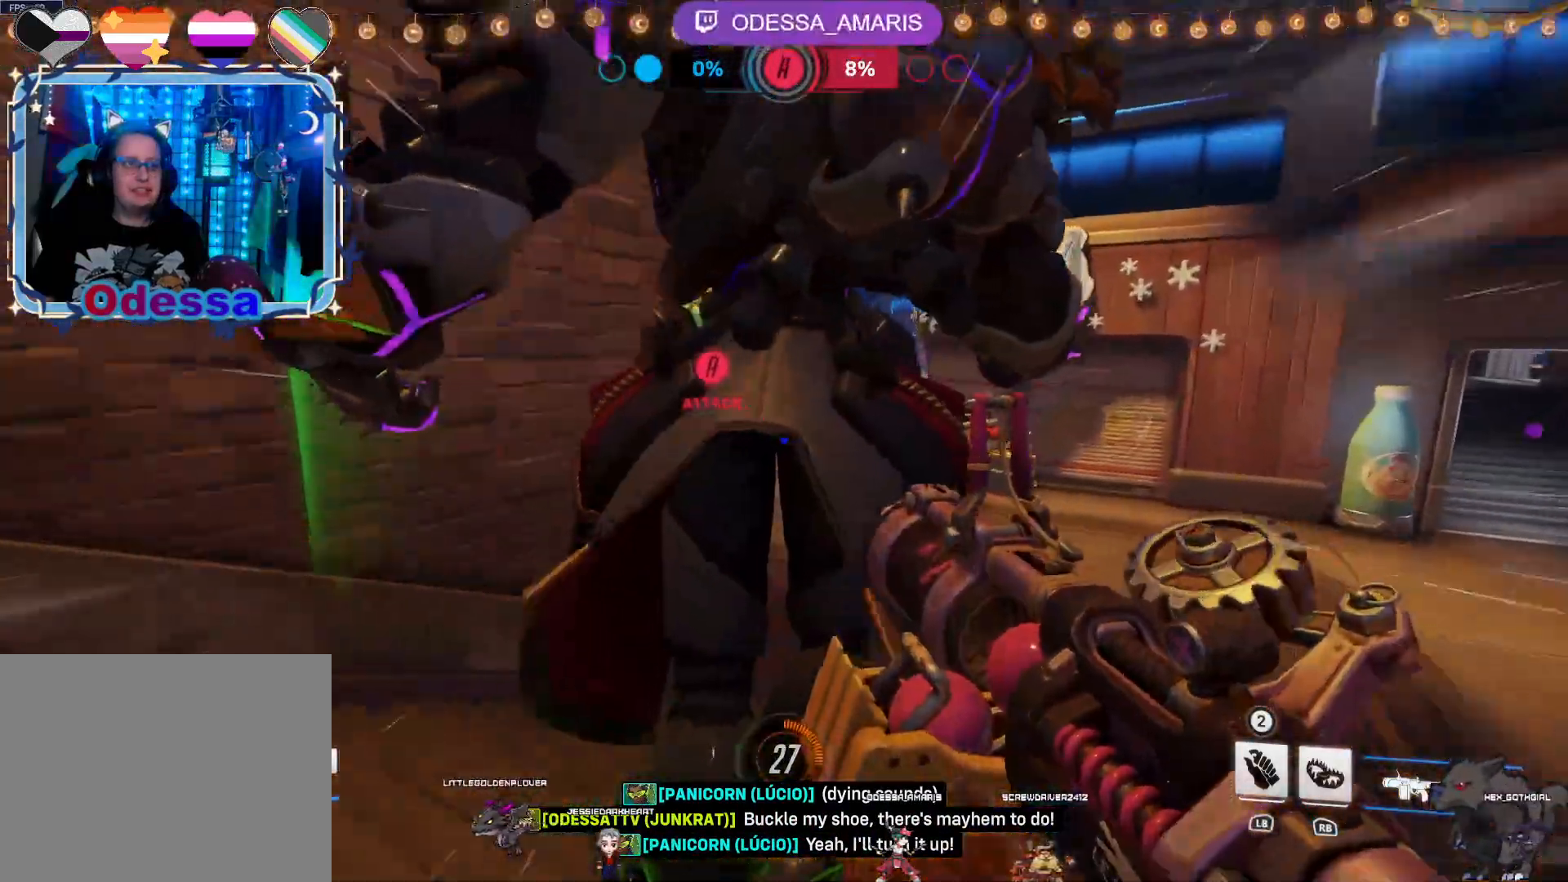
{"buttons": [], "left_stick": "up", "right_stick": "center", "events": []}
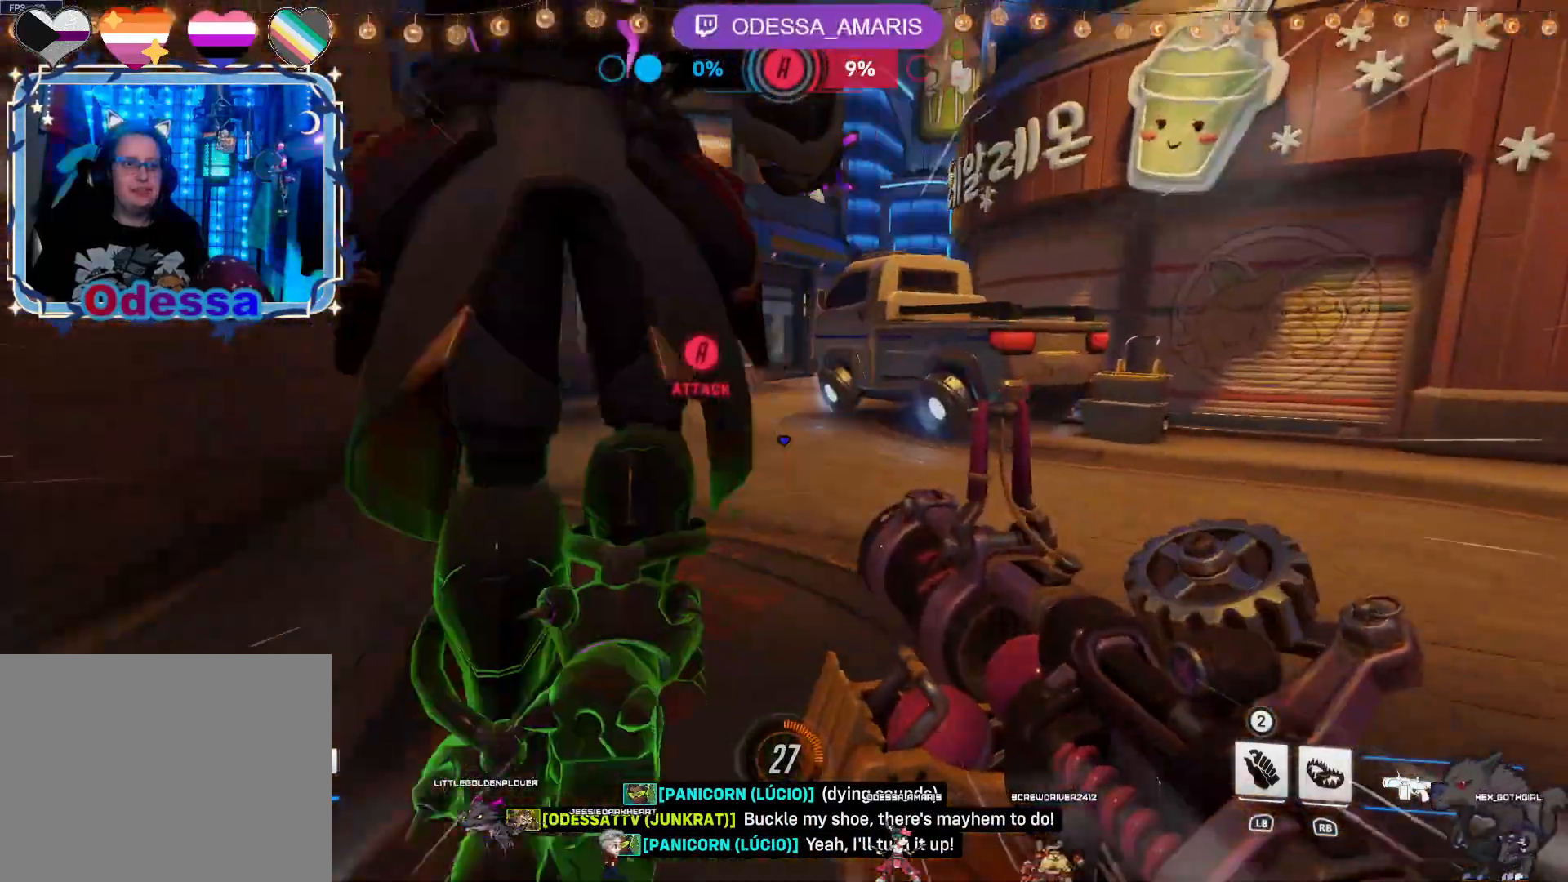
{"buttons": [], "left_stick": "up-left", "right_stick": "center", "events": [[367, "left_stick", "up-left"]]}
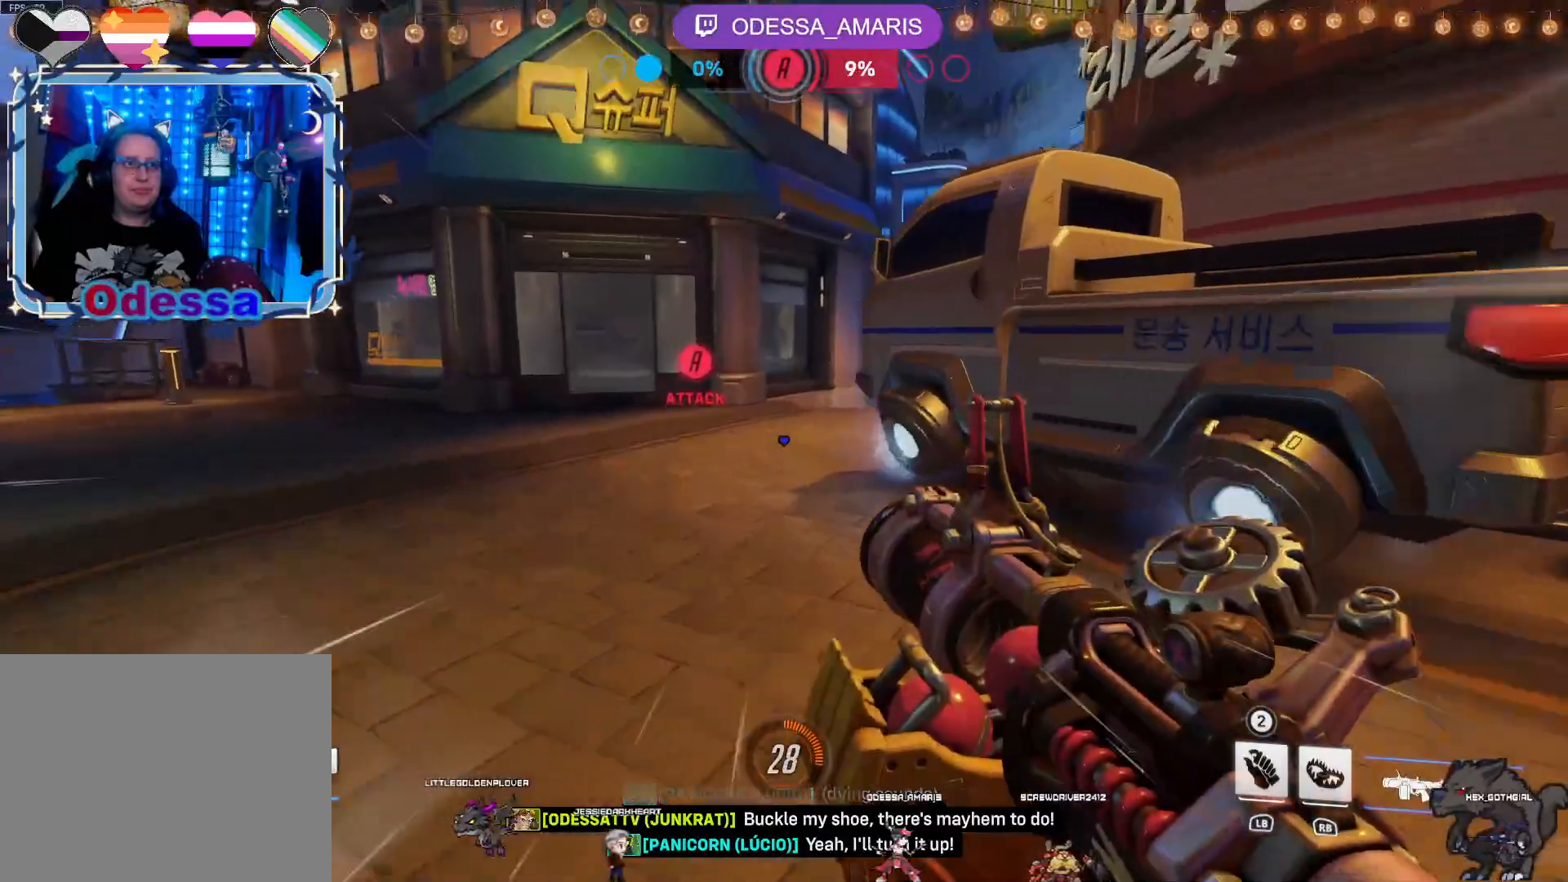
{"buttons": [], "left_stick": "left", "right_stick": "right", "events": [[67, "right_stick", "up-right"], [167, "left_stick", "left"], [267, "right_stick", "center"], [333, "right_stick", "right"]]}
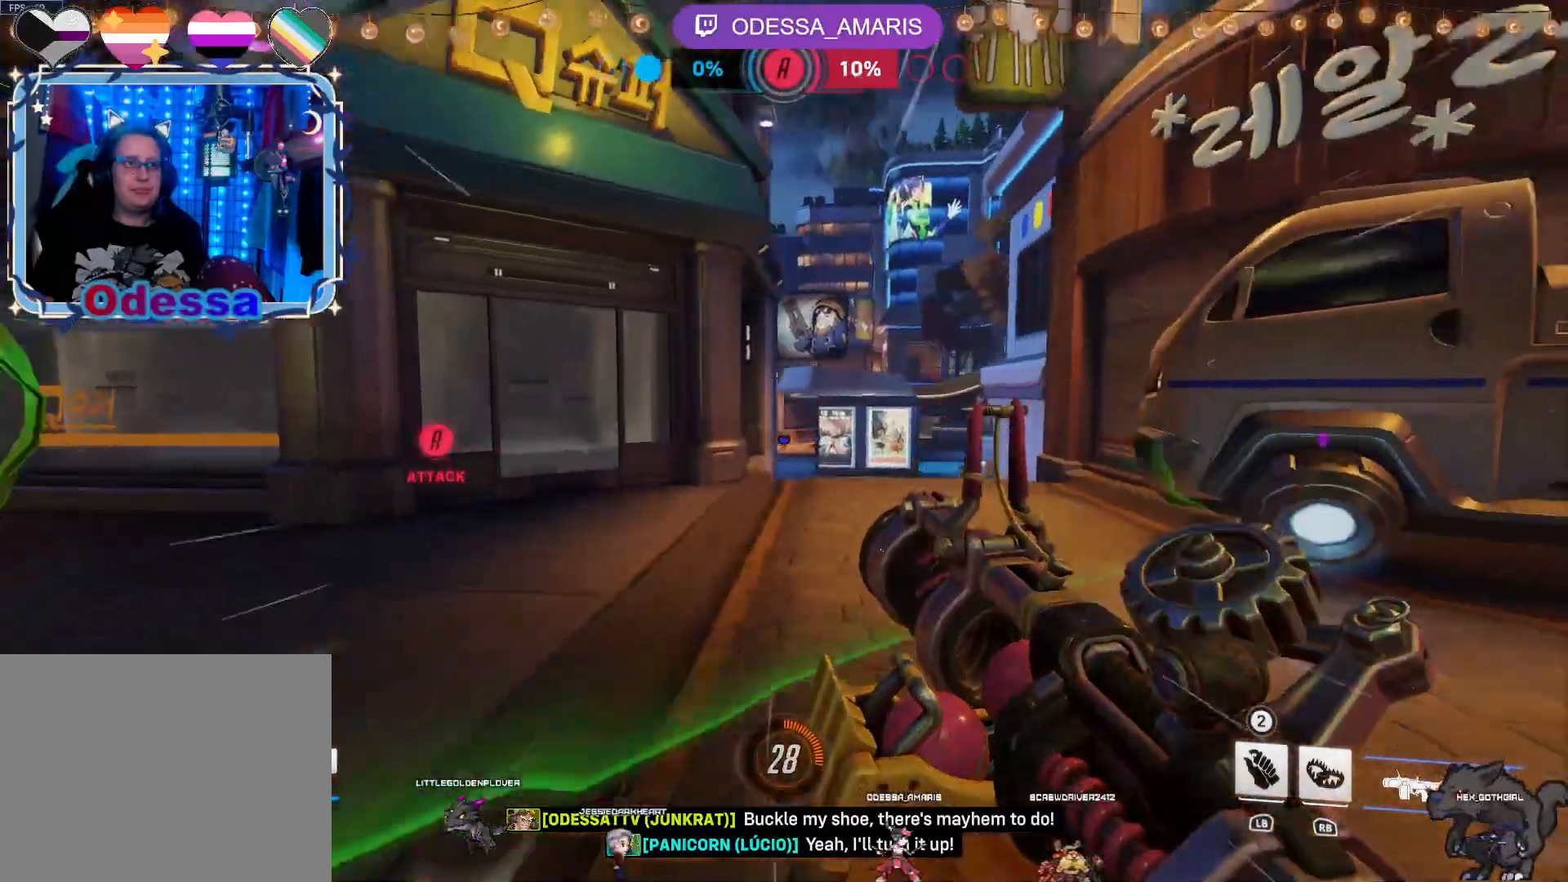
{"buttons": [], "left_stick": "up-right", "right_stick": "center", "events": [[50, "right_stick", "center"], [250, "right_stick", "right"], [300, "left_stick", "up"], [400, "left_stick", "up-right"], [417, "right_stick", "center"]]}
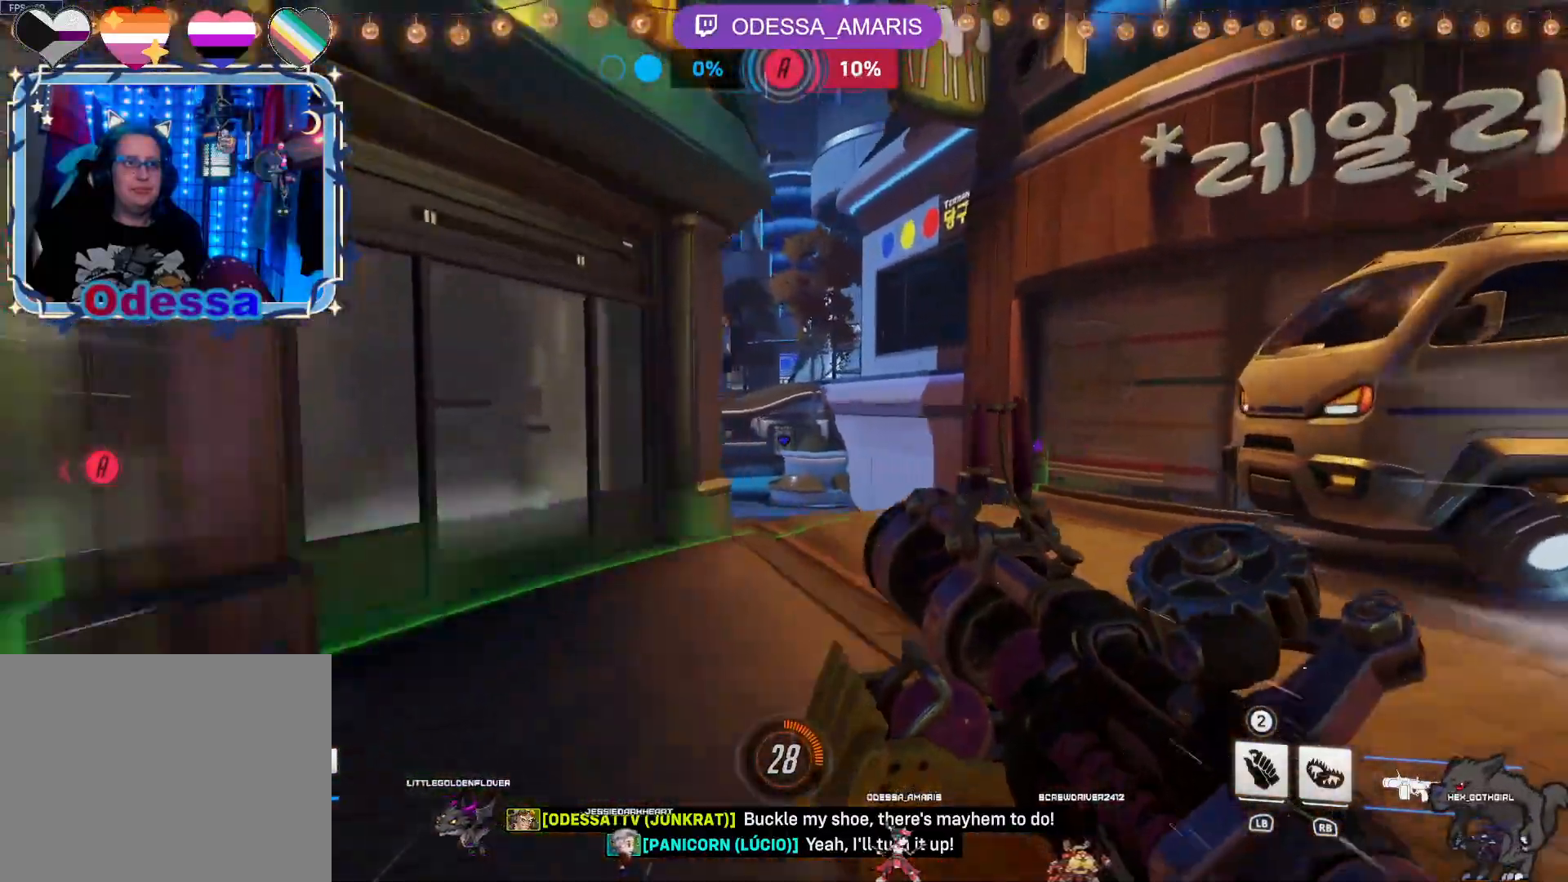
{"buttons": [], "left_stick": "up-right", "right_stick": "center", "events": [[233, "right_stick", "left"], [483, "right_stick", "center"]]}
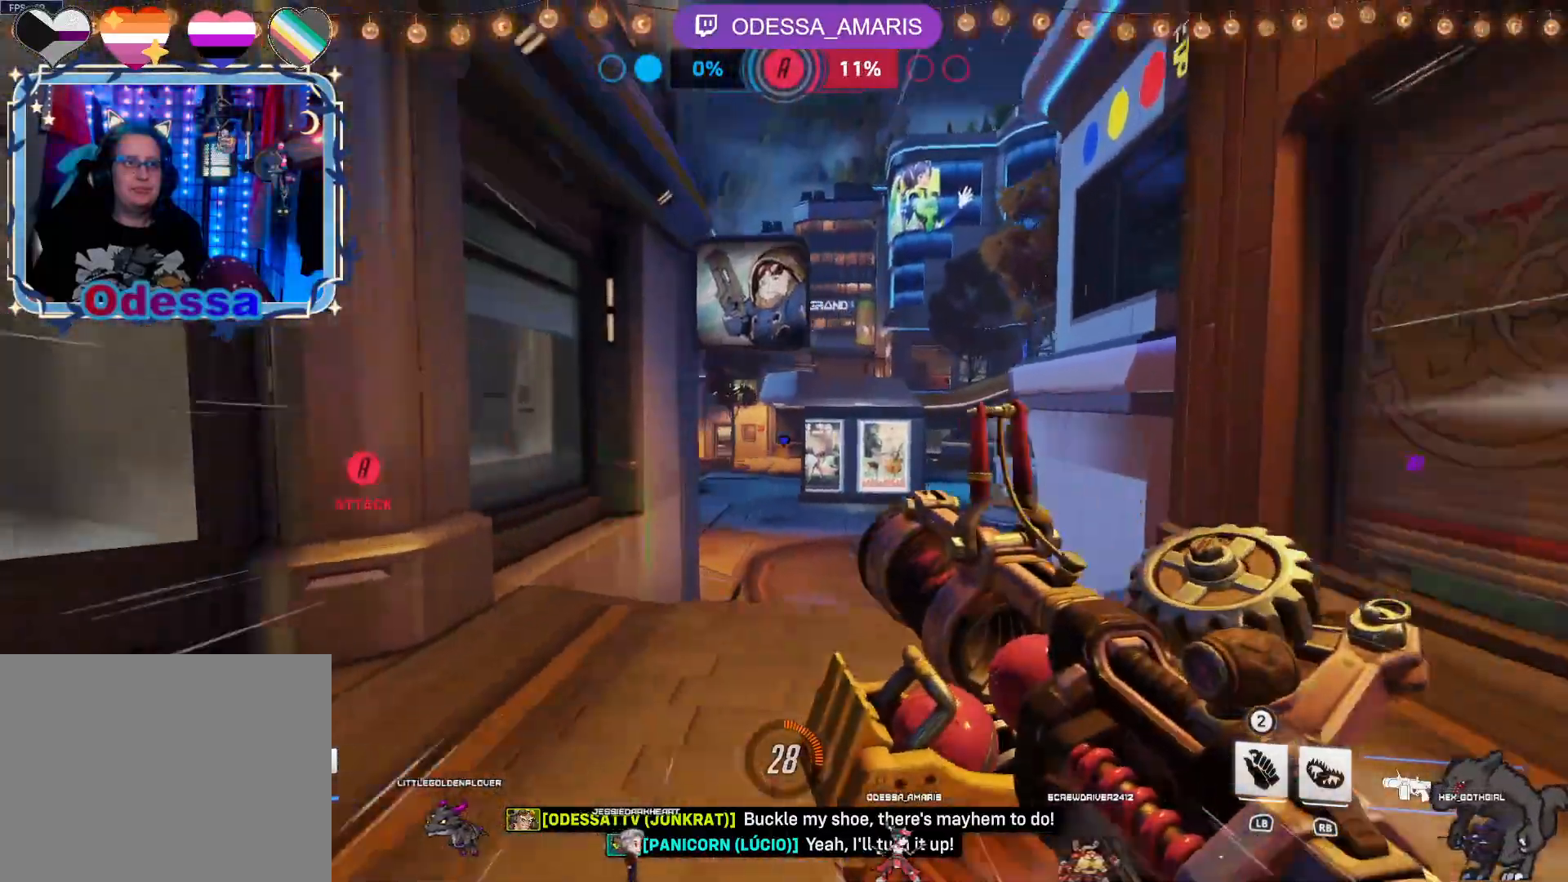
{"buttons": [], "left_stick": "up-right", "right_stick": "left", "events": [[383, "right_stick", "left"]]}
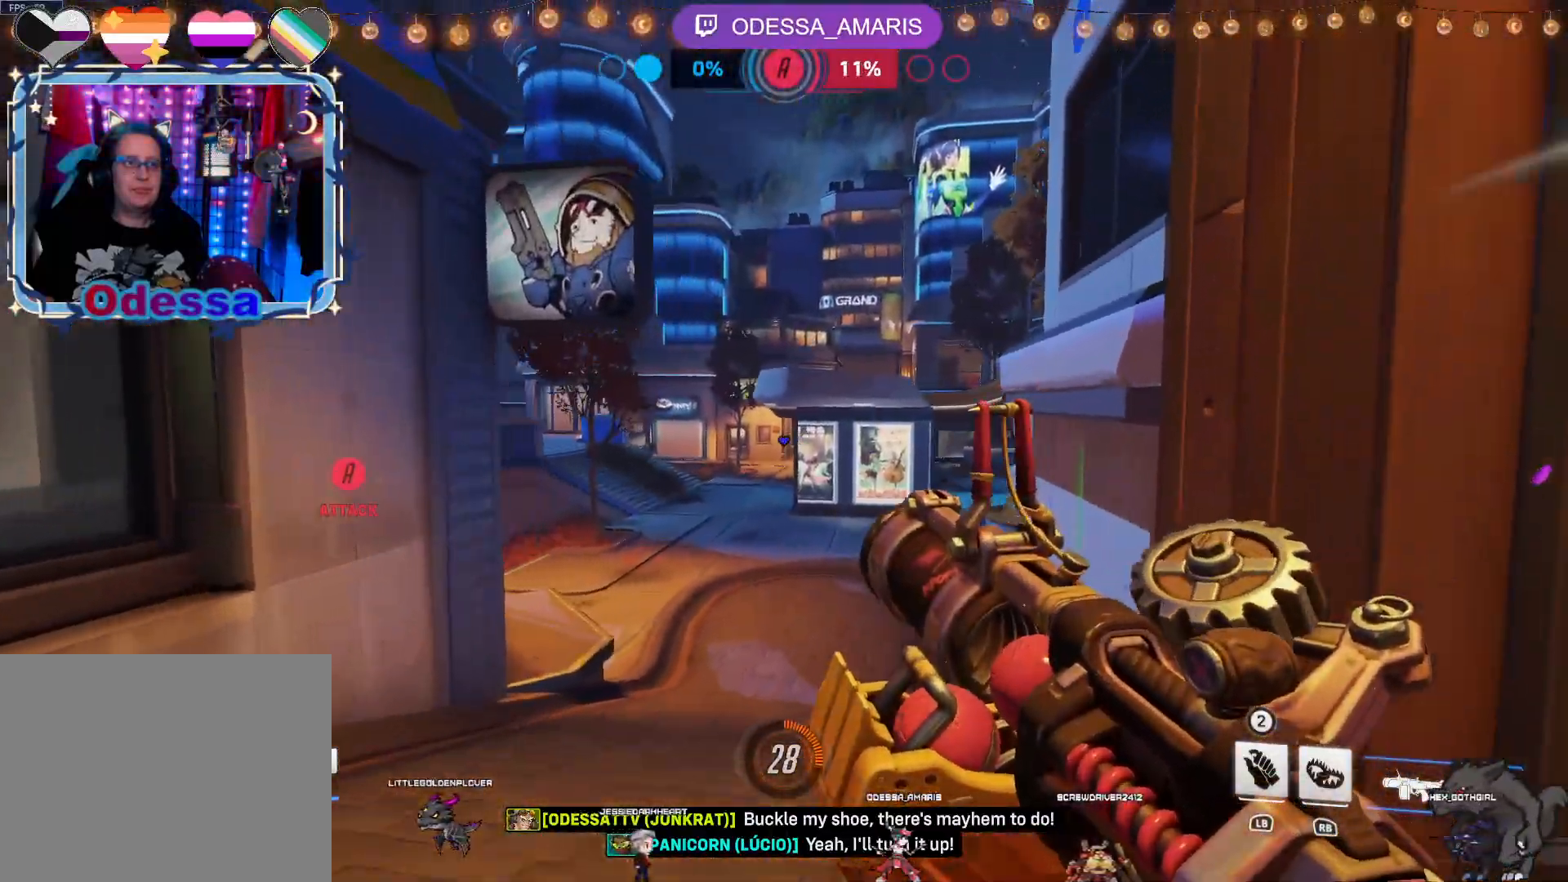
{"buttons": [], "left_stick": "up-right", "right_stick": "left", "events": [[83, "right_stick", "center"], [300, "right_stick", "left"]]}
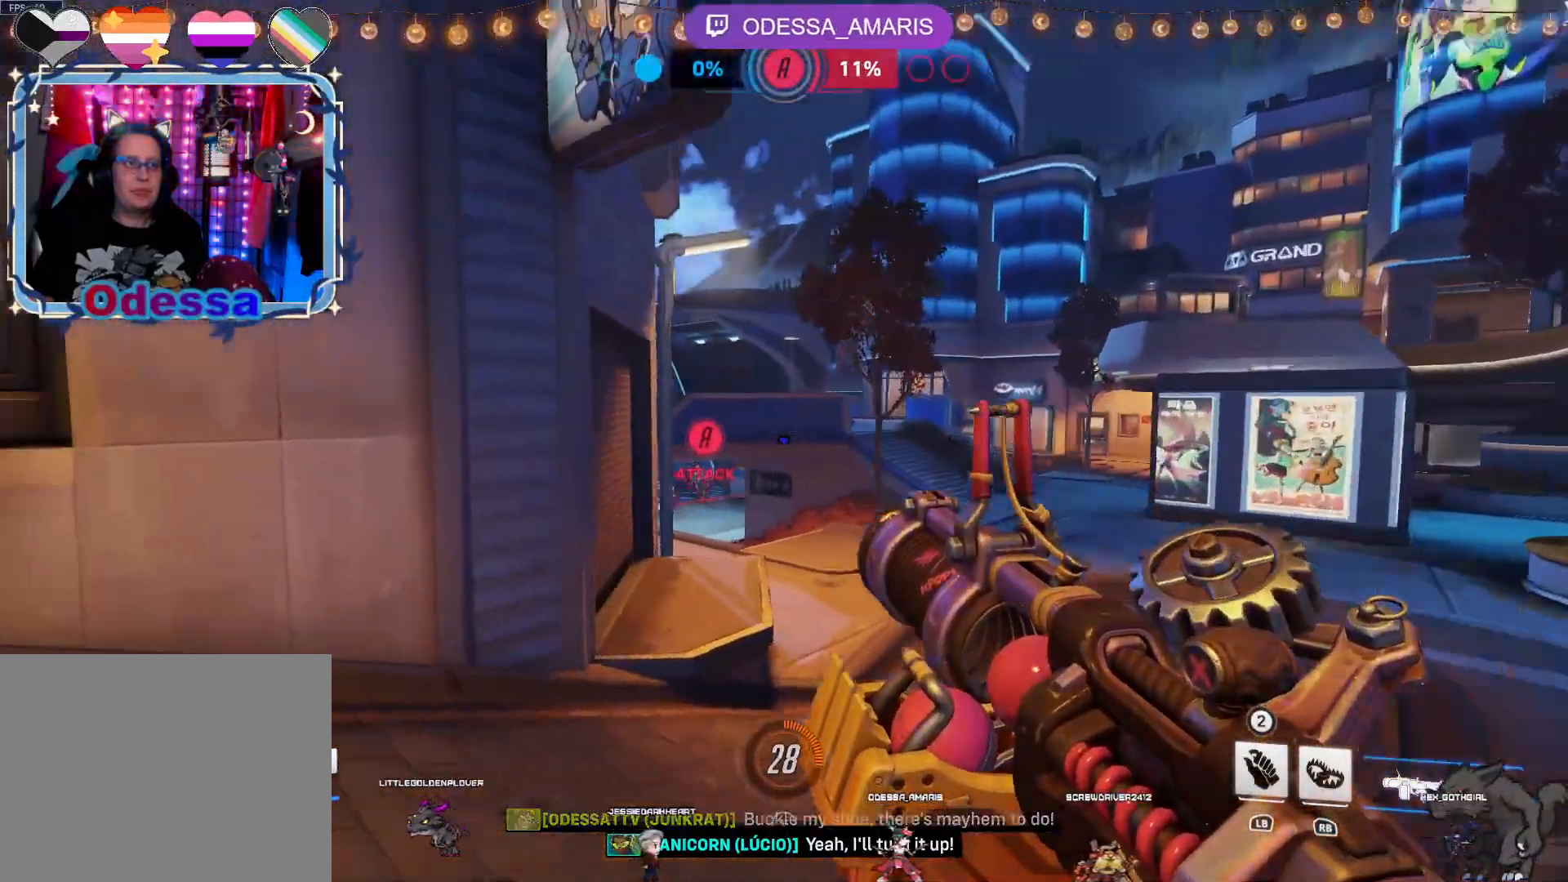
{"buttons": ["R2"], "left_stick": "up", "right_stick": "center", "events": [[17, "right_stick", "center"], [217, "left_stick", "up"], [433, "R2", "down"]]}
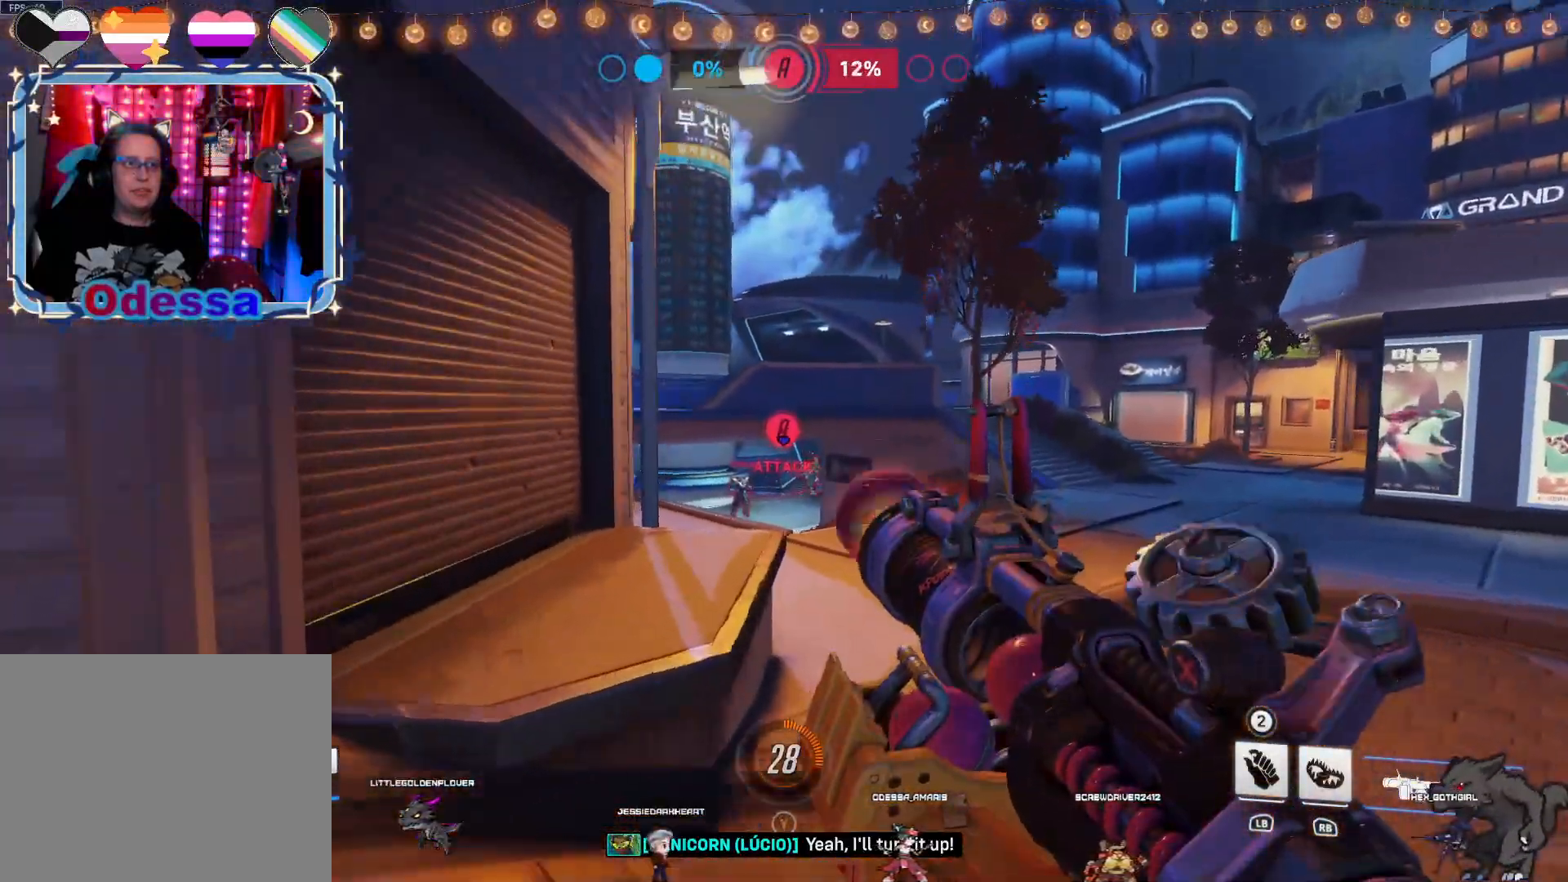
{"buttons": [], "left_stick": "down-left", "right_stick": "center", "events": [[100, "left_stick", "left"], [217, "left_stick", "down"], [383, "R2", "up"], [417, "left_stick", "down-left"]]}